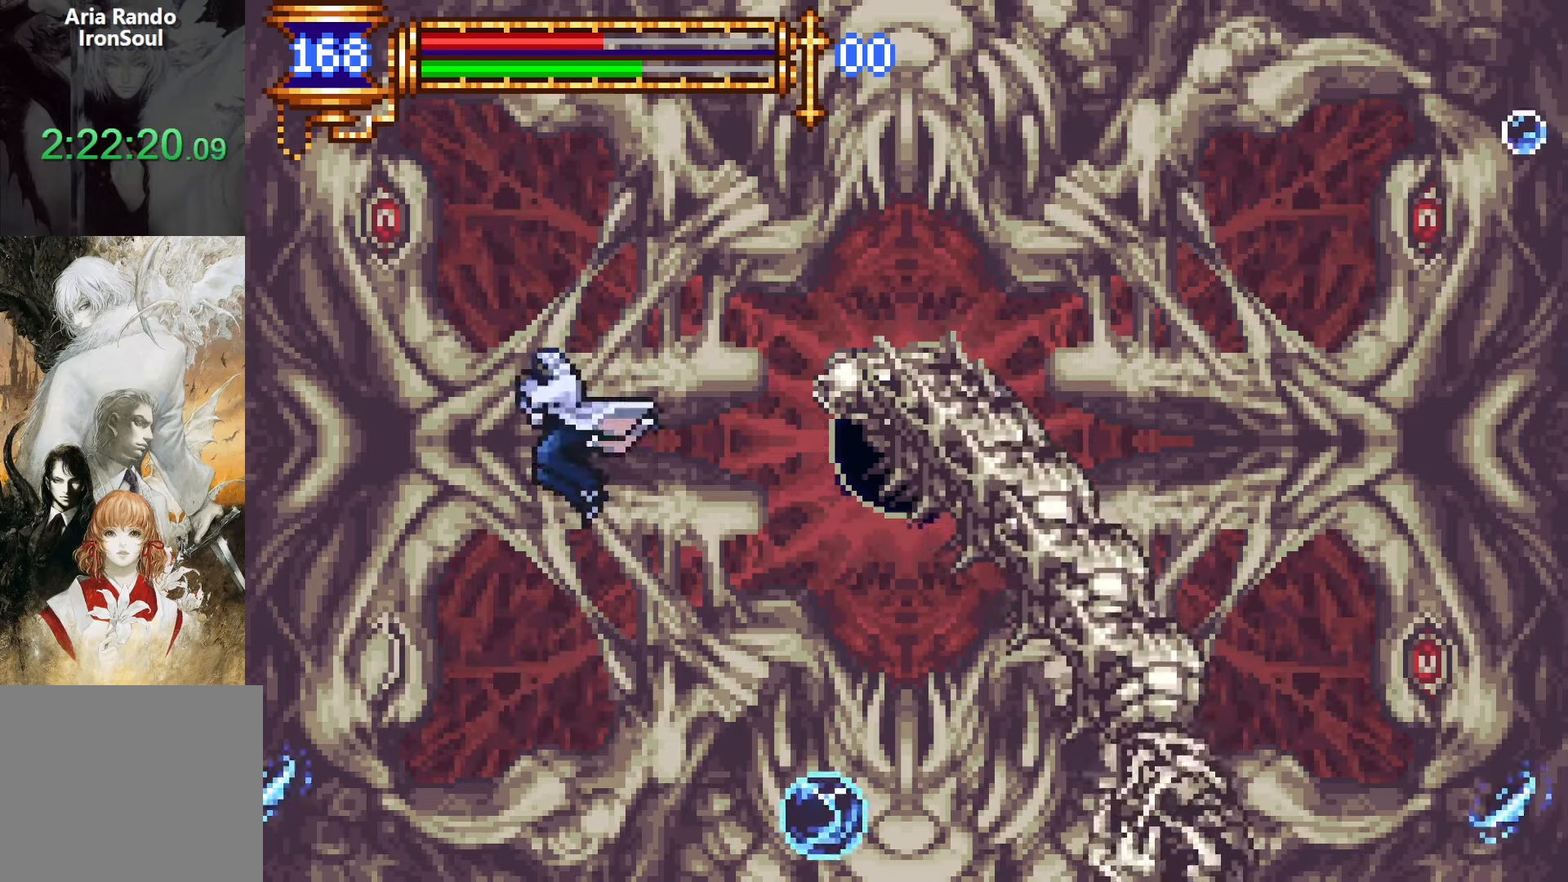
Gameplay with a controller (PlayStation layout); each line is a JSON object with the inputs held at the frame after it. "events" lists button and stick changes between this image and that frame as [ms after this image, input, new state], when the widget could be followed in between. Not read: DPAD_RIGHT L3 R3.
{"buttons": [], "left_stick": "center", "right_stick": "center", "events": [[183, "SQUARE", "up"], [216, "CROSS", "up"]]}
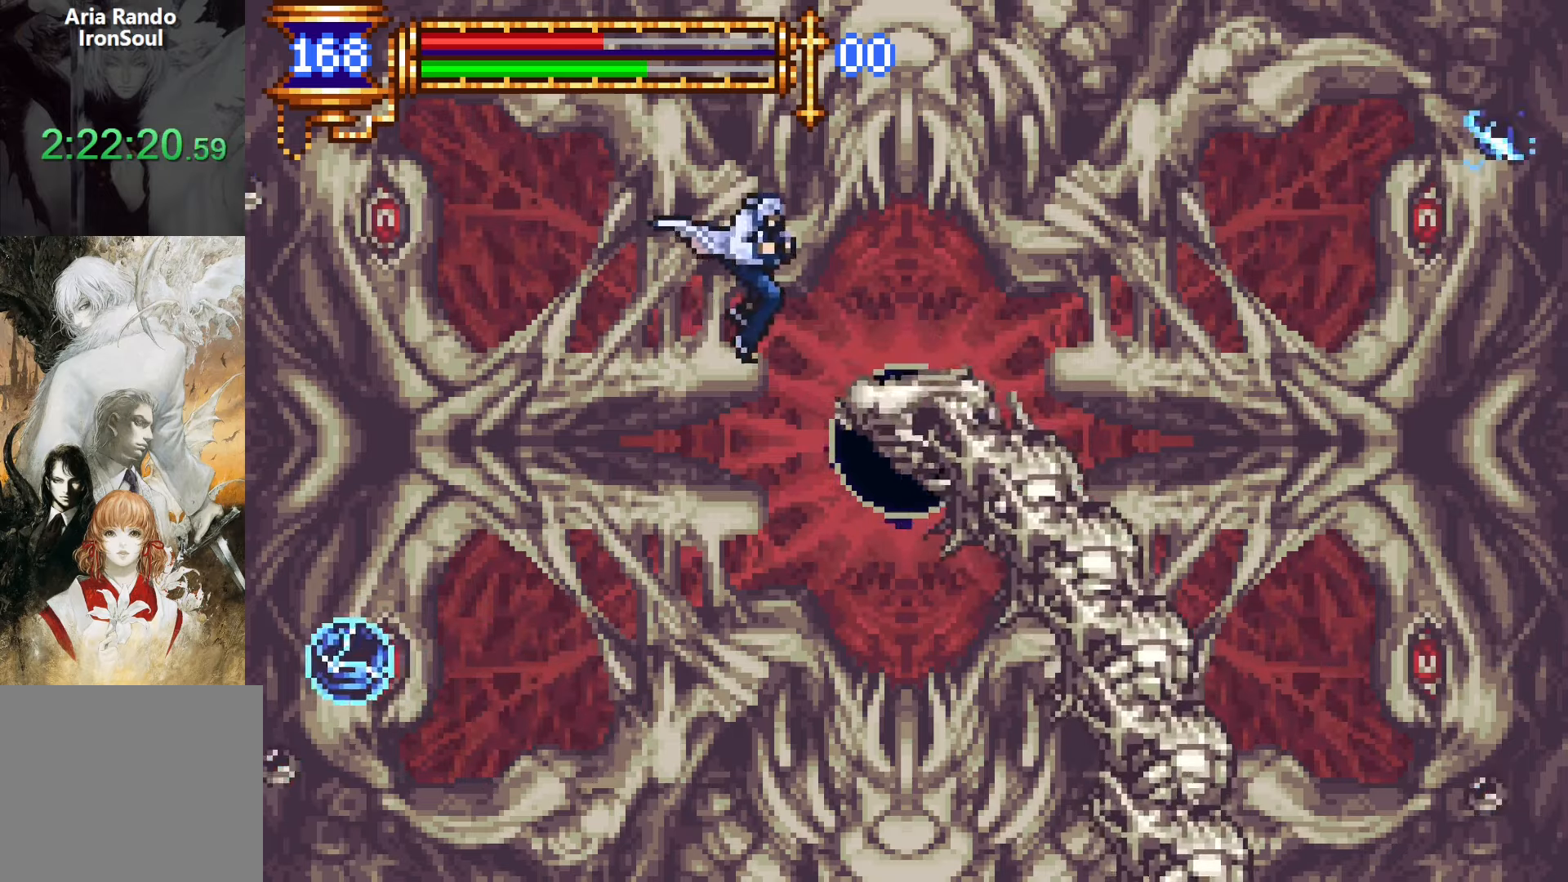
{"buttons": ["CROSS", "SQUARE"], "left_stick": "center", "right_stick": "center", "events": [[433, "CROSS", "down"], [483, "SQUARE", "down"]]}
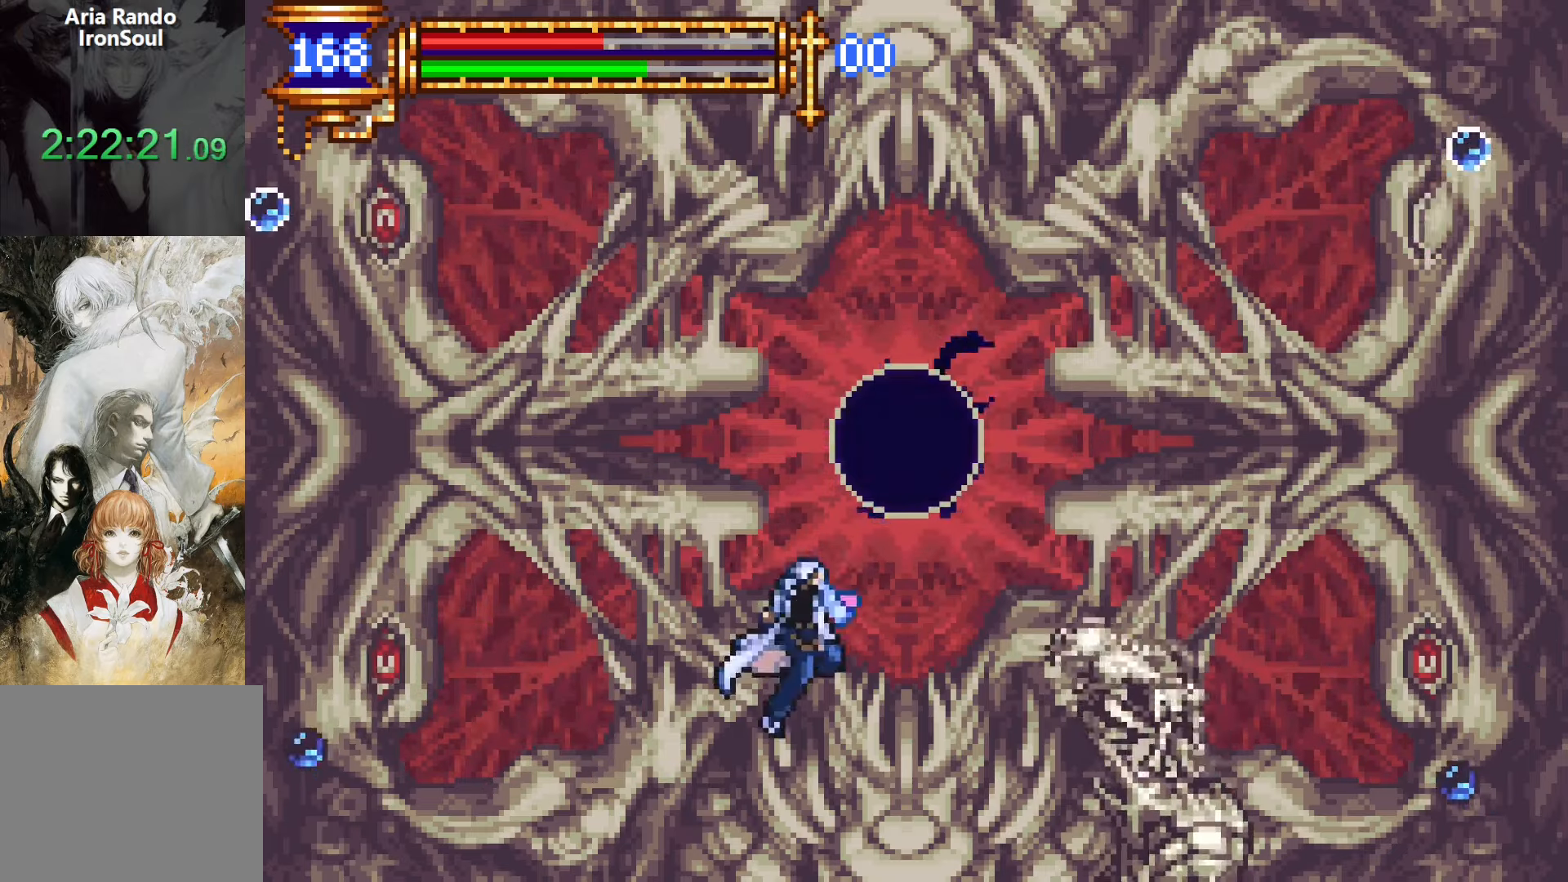
{"buttons": [], "left_stick": "center", "right_stick": "center", "events": [[150, "SQUARE", "up"], [216, "CROSS", "up"], [416, "SQUARE", "down"], [483, "SQUARE", "up"]]}
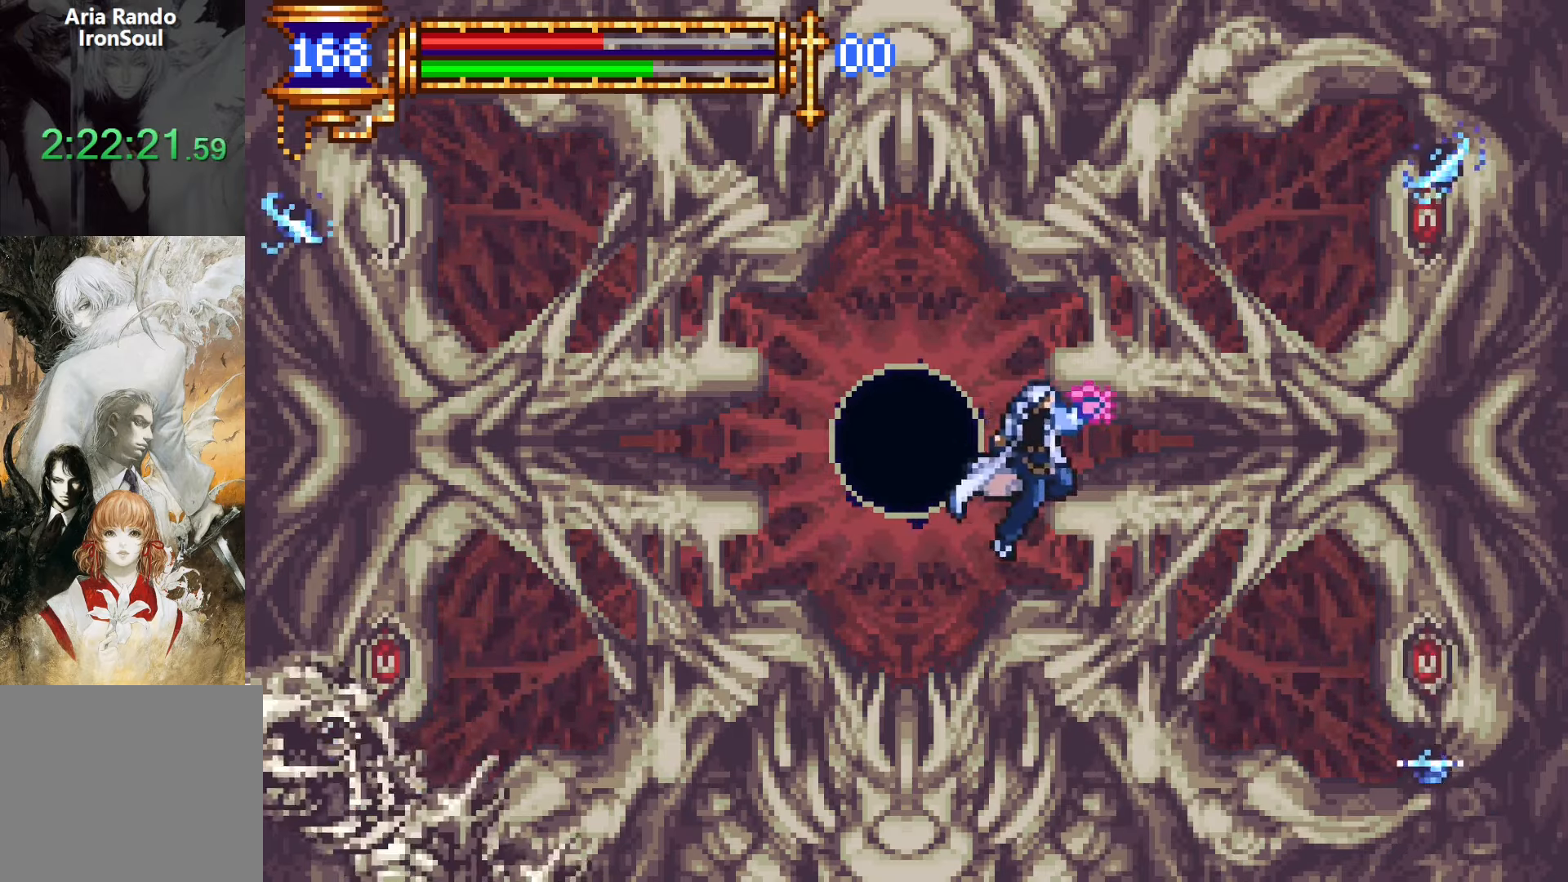
{"buttons": ["SQUARE", "DPAD_DOWN"], "left_stick": "center", "right_stick": "center", "events": [[366, "DPAD_DOWN", "down"], [450, "SQUARE", "down"]]}
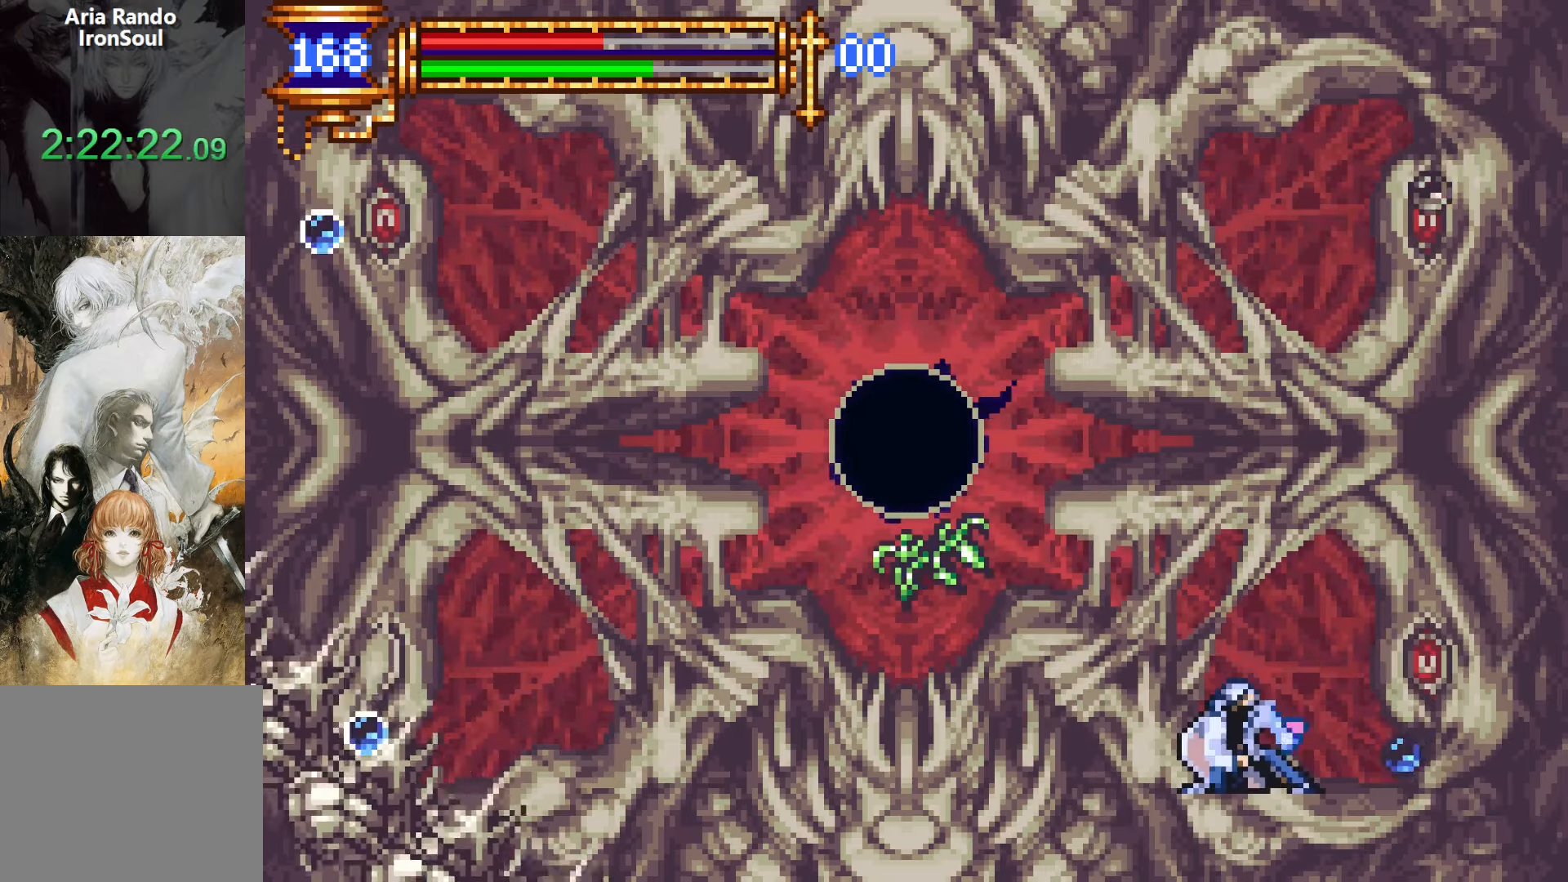
{"buttons": ["CROSS"], "left_stick": "center", "right_stick": "center", "events": [[83, "SQUARE", "up"], [216, "DPAD_DOWN", "up"], [416, "CROSS", "down"]]}
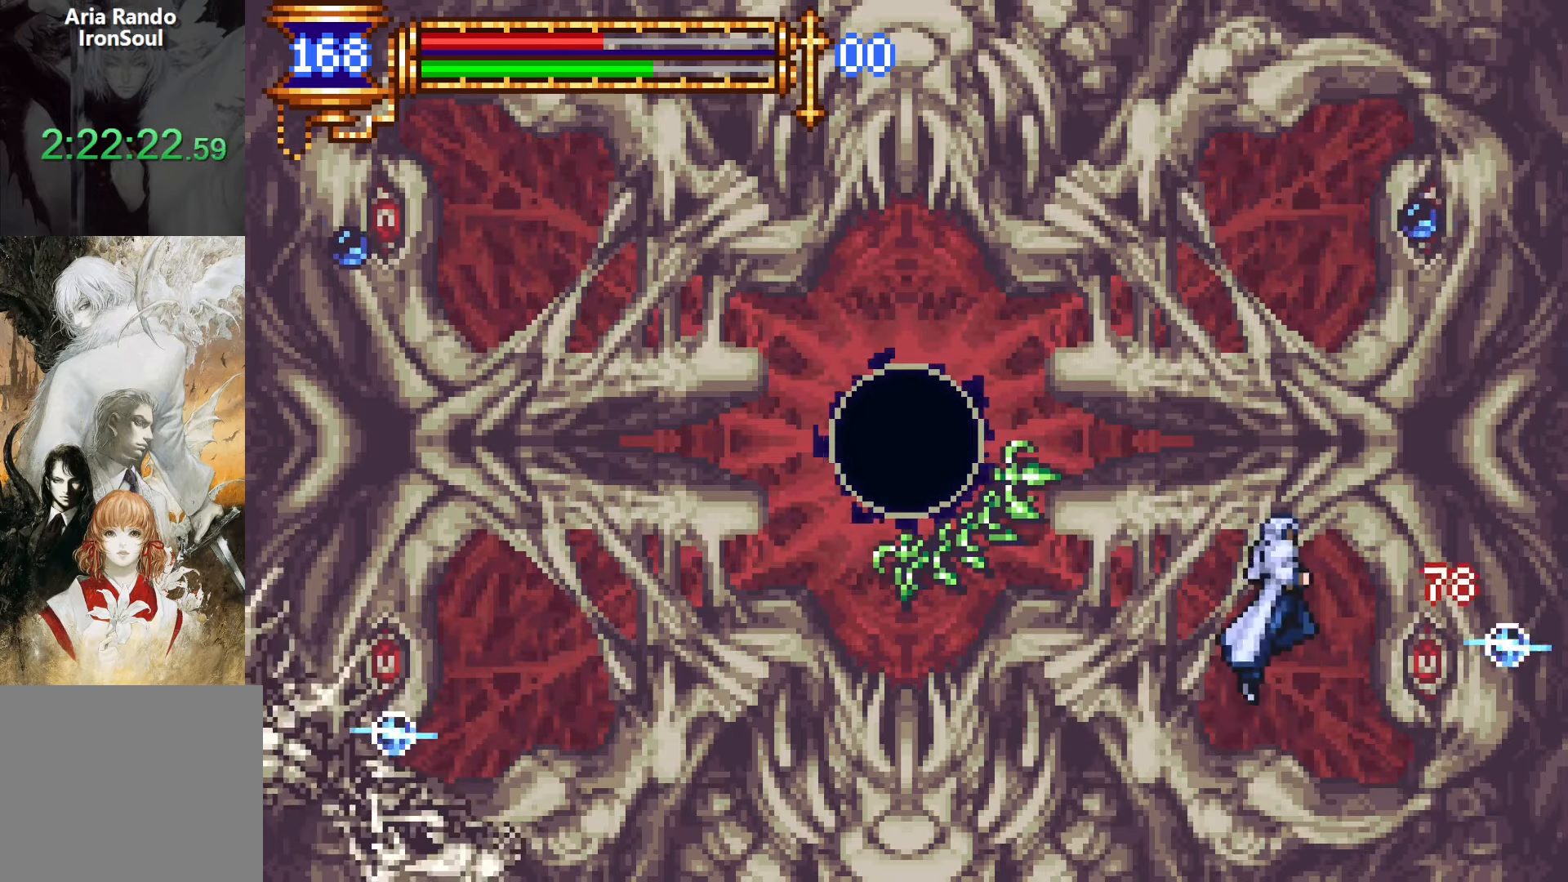
{"buttons": ["DPAD_DOWN", "DPAD_LEFT"], "left_stick": "center", "right_stick": "center", "events": [[33, "DPAD_LEFT", "down"], [150, "CROSS", "up"], [200, "CROSS", "down"], [433, "DPAD_DOWN", "down"], [450, "CROSS", "up"]]}
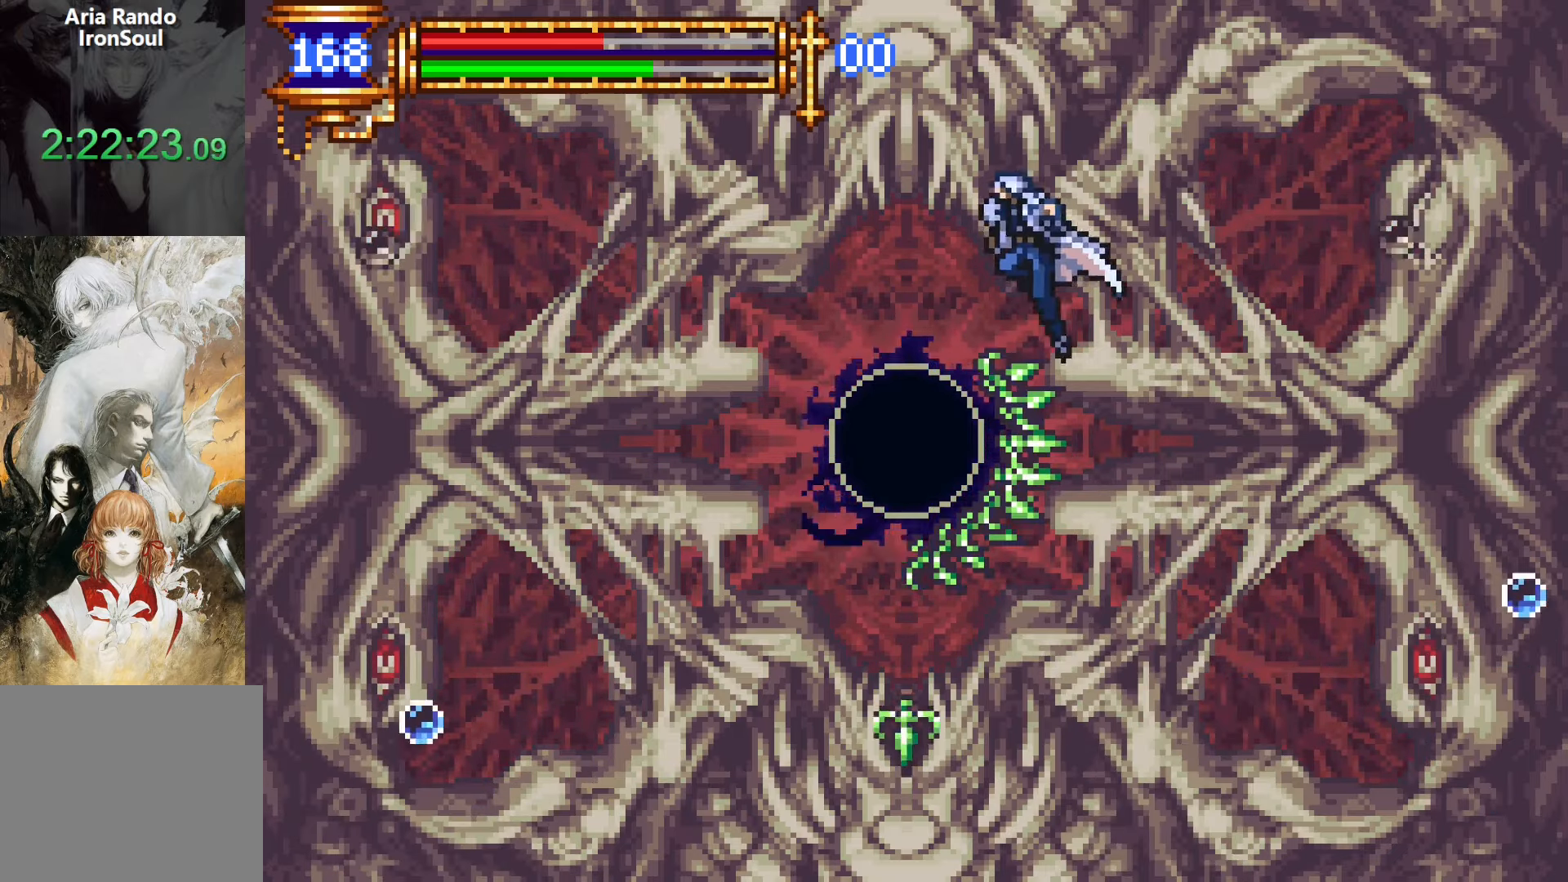
{"buttons": ["DPAD_LEFT"], "left_stick": "center", "right_stick": "center", "events": [[50, "CROSS", "down"], [150, "DPAD_DOWN", "up"], [266, "CROSS", "up"]]}
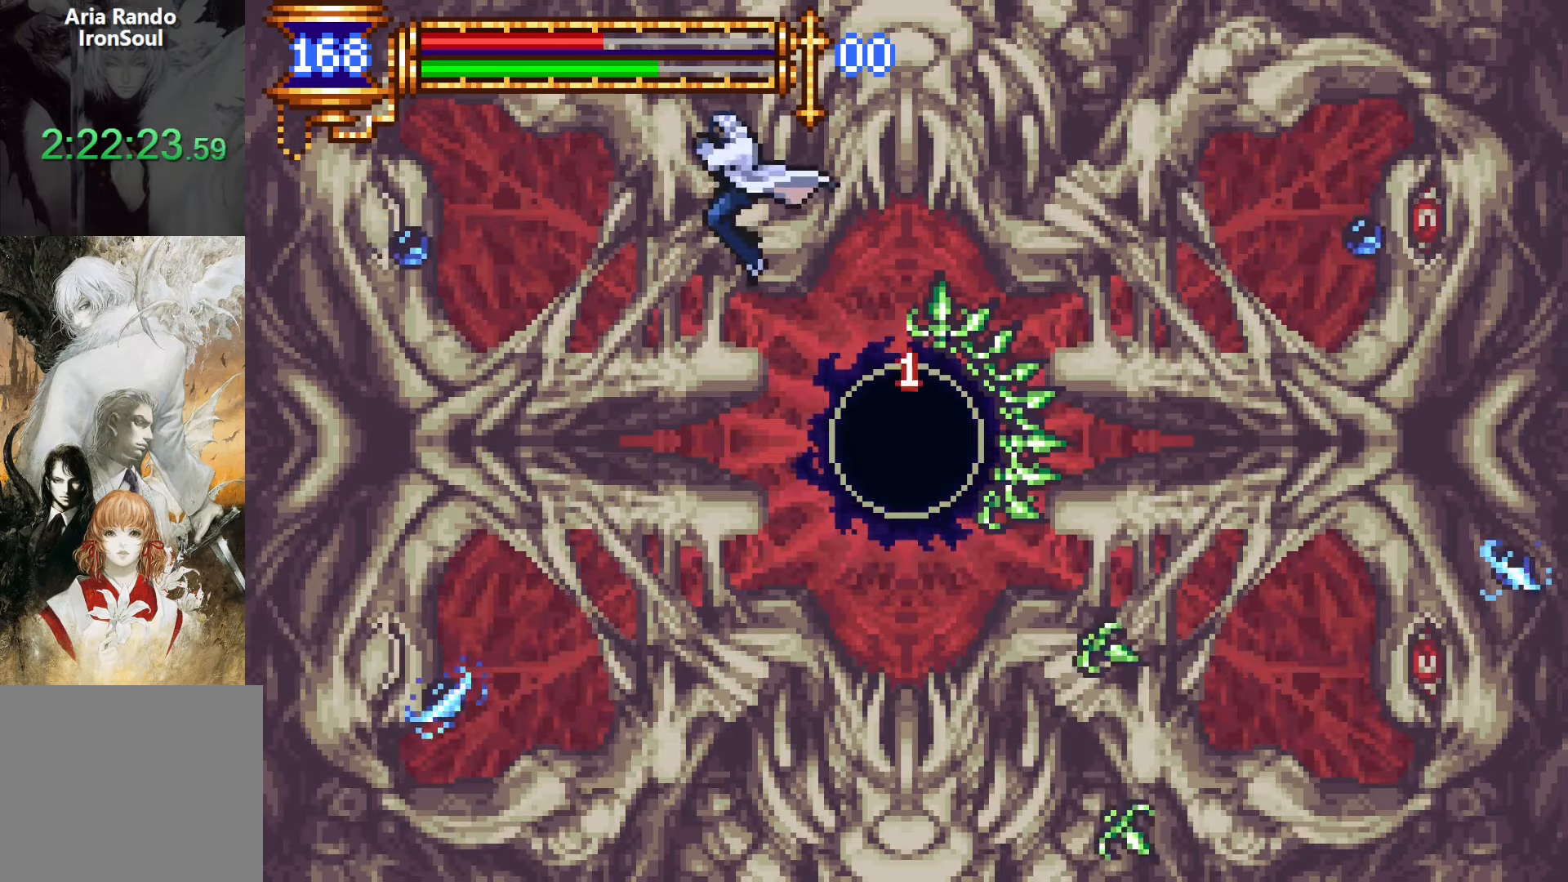
{"buttons": [], "left_stick": "center", "right_stick": "center", "events": [[250, "DPAD_LEFT", "up"], [350, "CROSS", "down"], [366, "CROSS", "up"]]}
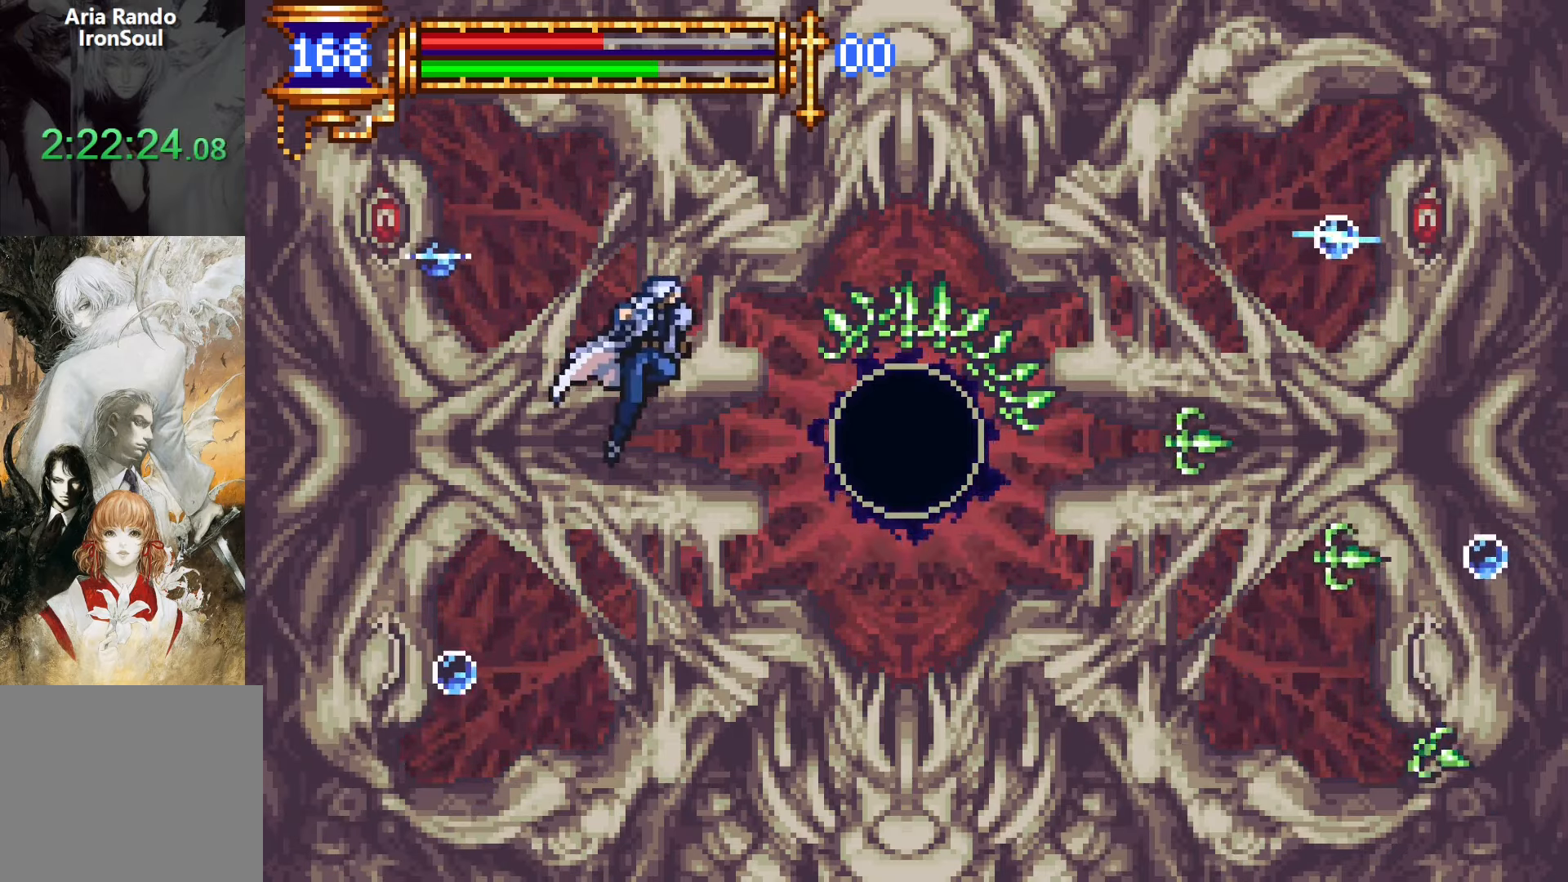
{"buttons": ["SQUARE"], "left_stick": "center", "right_stick": "center", "events": [[466, "SQUARE", "down"]]}
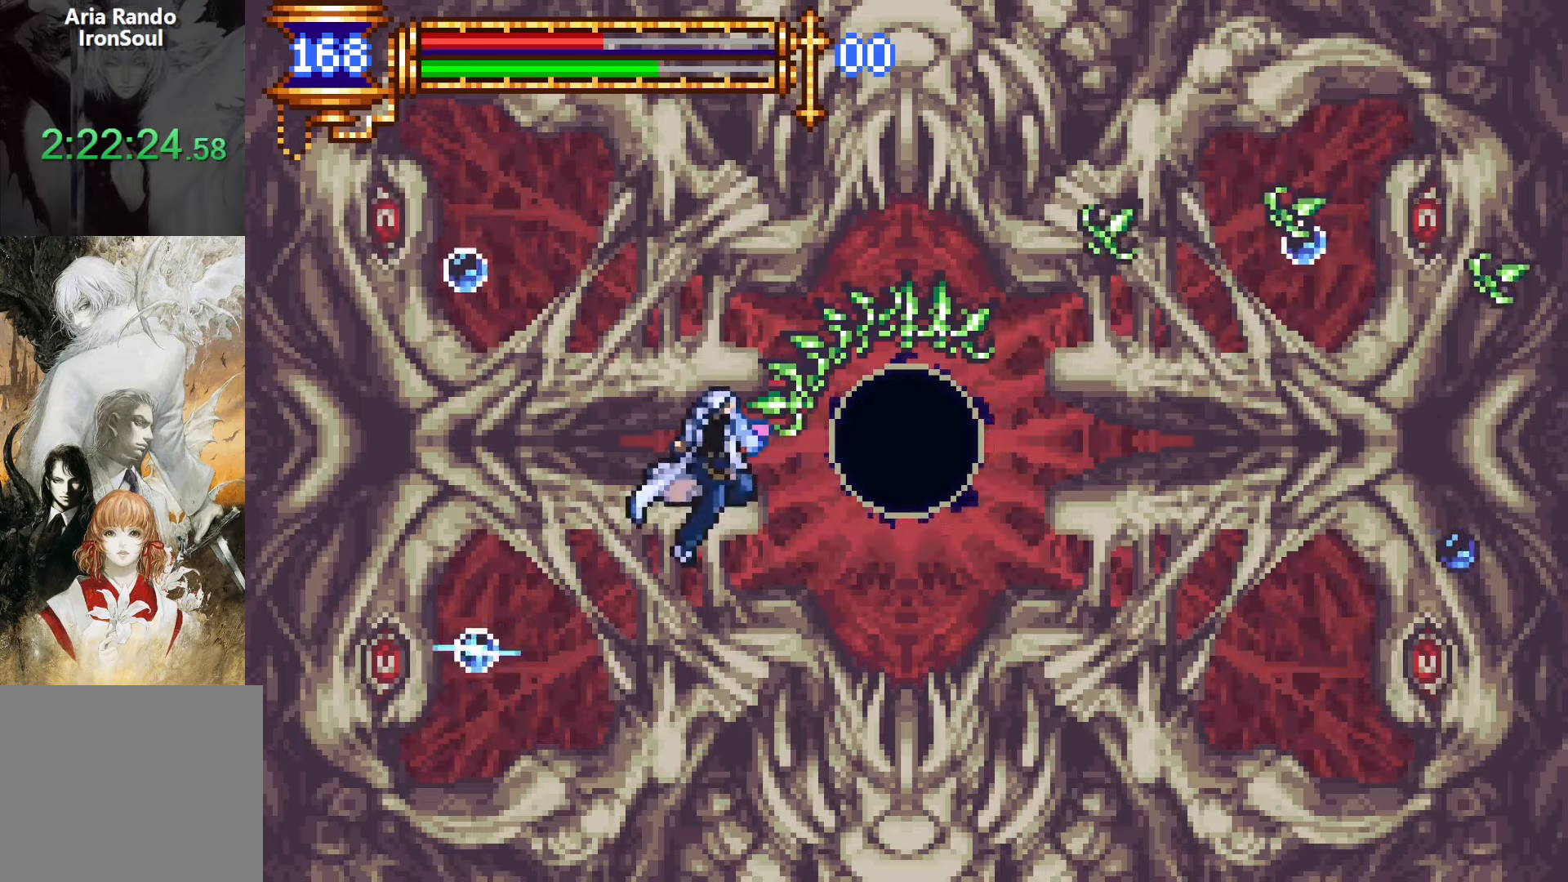
{"buttons": [], "left_stick": "center", "right_stick": "center", "events": [[50, "SQUARE", "up"], [250, "CROSS", "down"], [250, "SQUARE", "down"], [300, "CROSS", "up"], [366, "SQUARE", "up"]]}
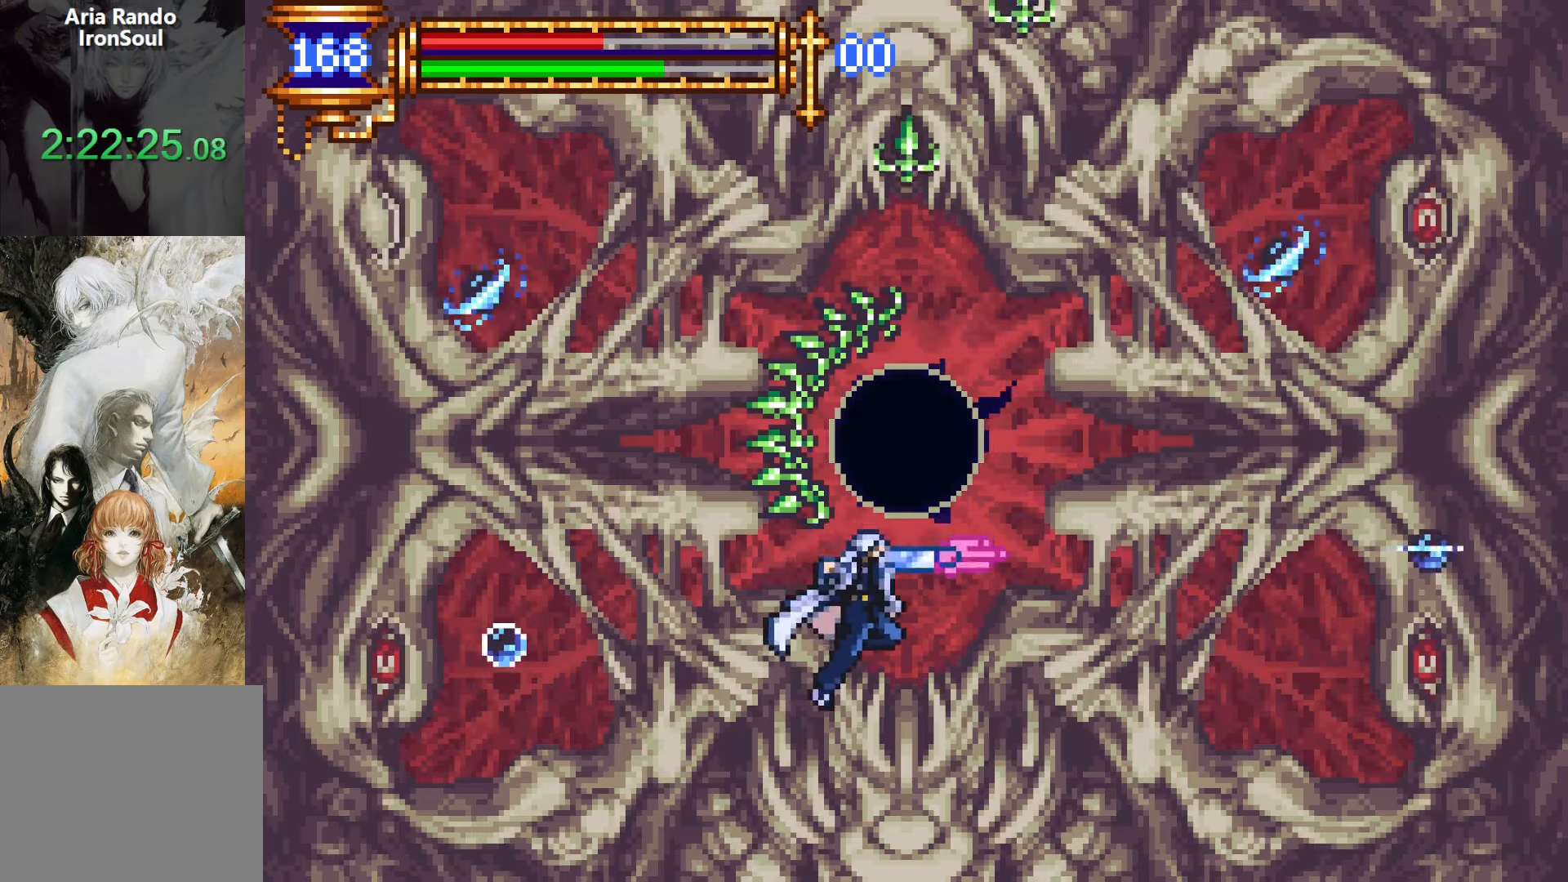
{"buttons": [], "left_stick": "center", "right_stick": "center", "events": []}
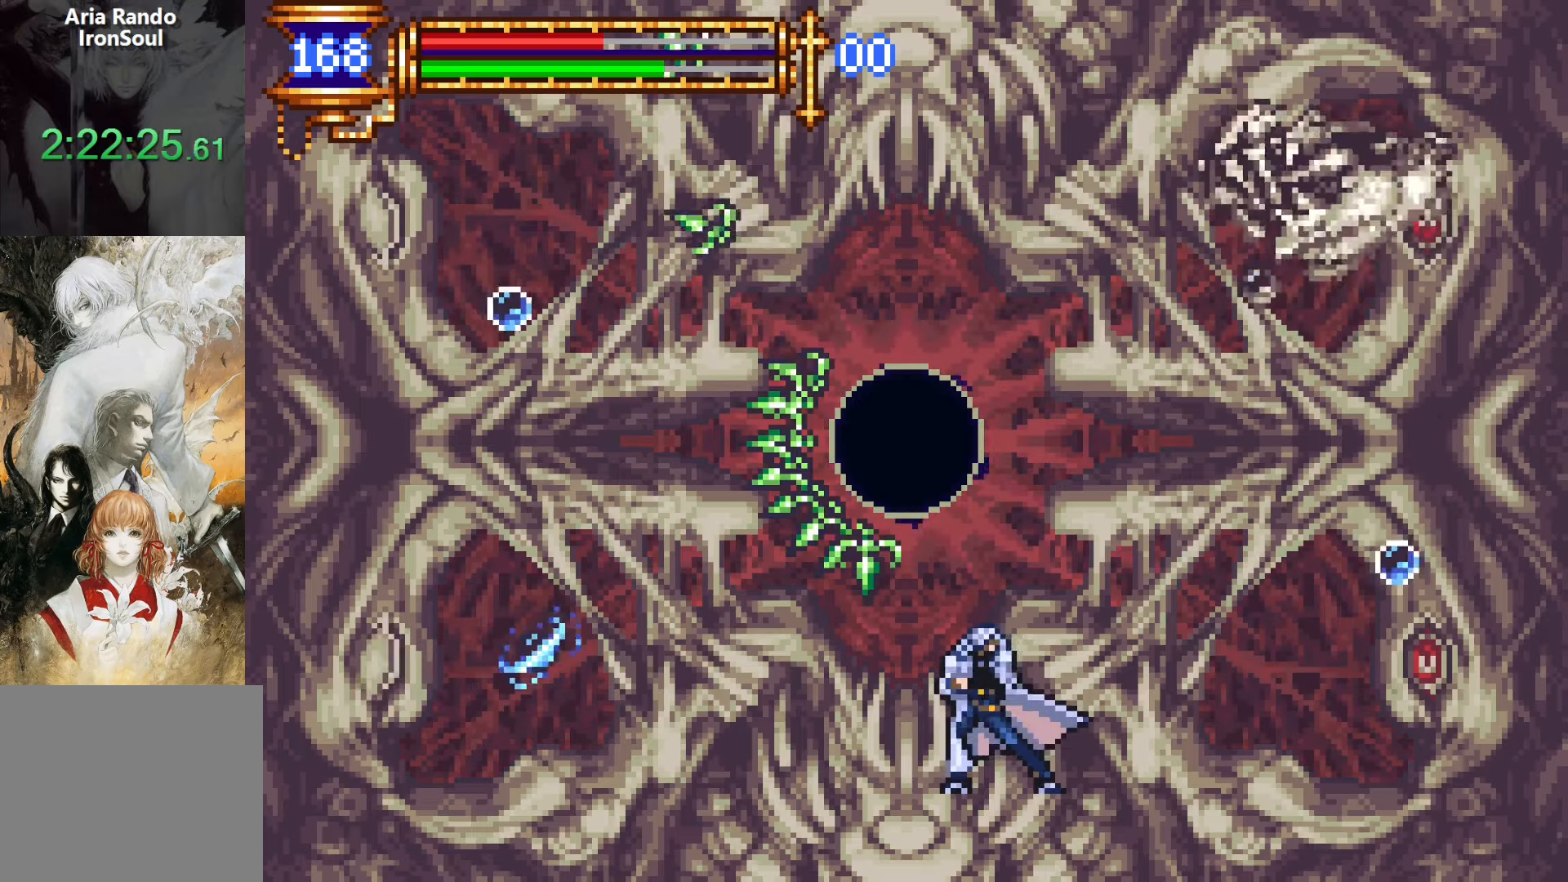
{"buttons": ["CROSS"], "left_stick": "center", "right_stick": "center", "events": [[250, "CROSS", "down"], [450, "CROSS", "up"], [500, "CROSS", "down"]]}
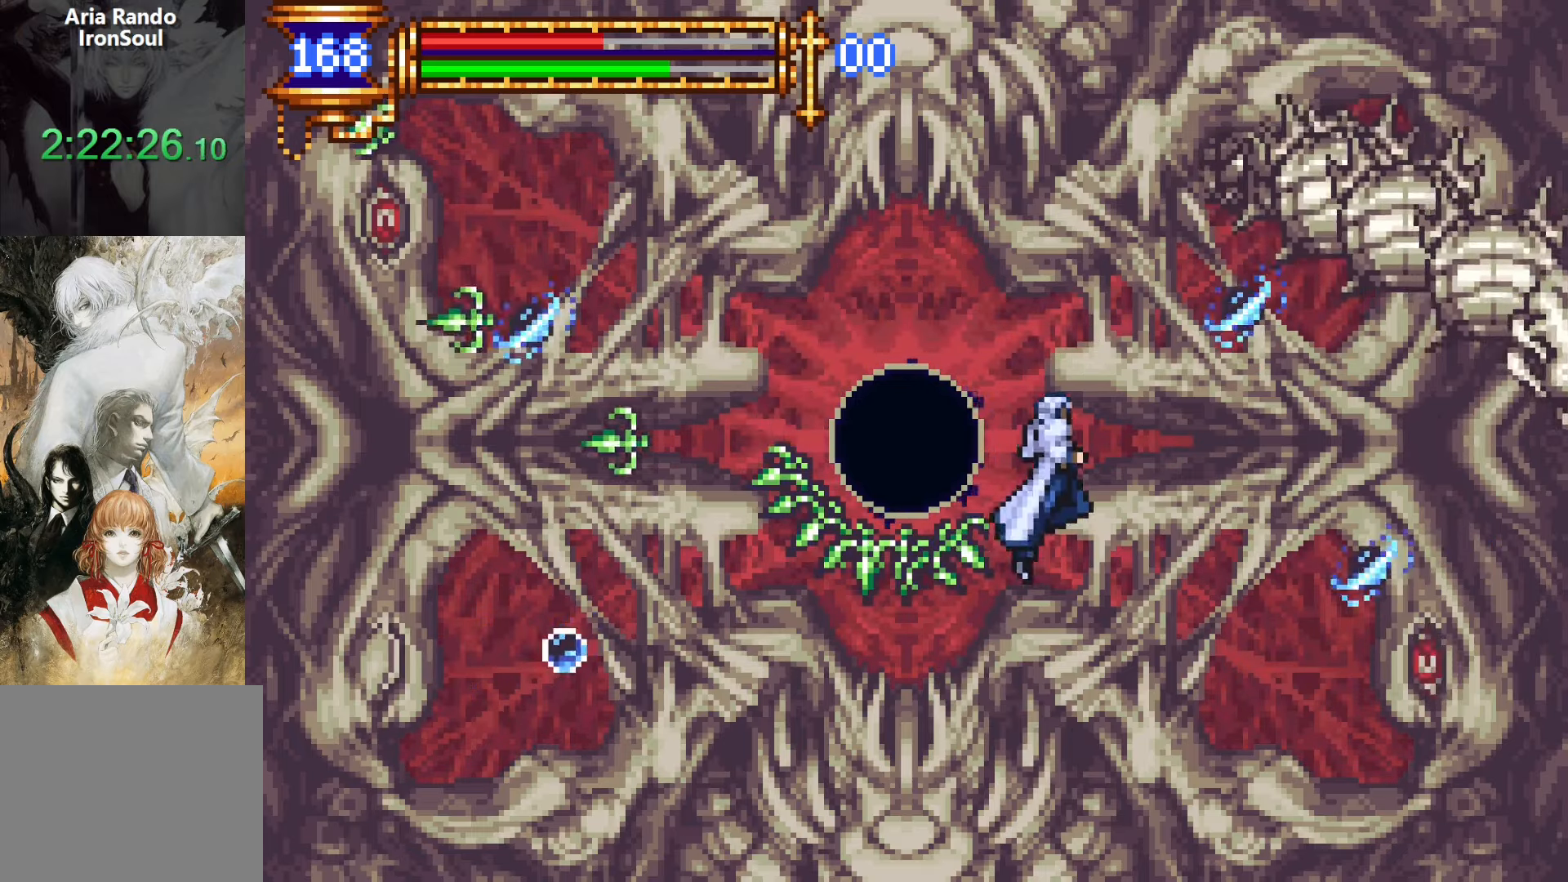
{"buttons": ["DPAD_LEFT"], "left_stick": "center", "right_stick": "center", "events": [[200, "CROSS", "up"], [216, "DPAD_DOWN", "down"], [216, "DPAD_LEFT", "down"], [283, "CROSS", "down"], [400, "DPAD_DOWN", "up"], [483, "CROSS", "up"]]}
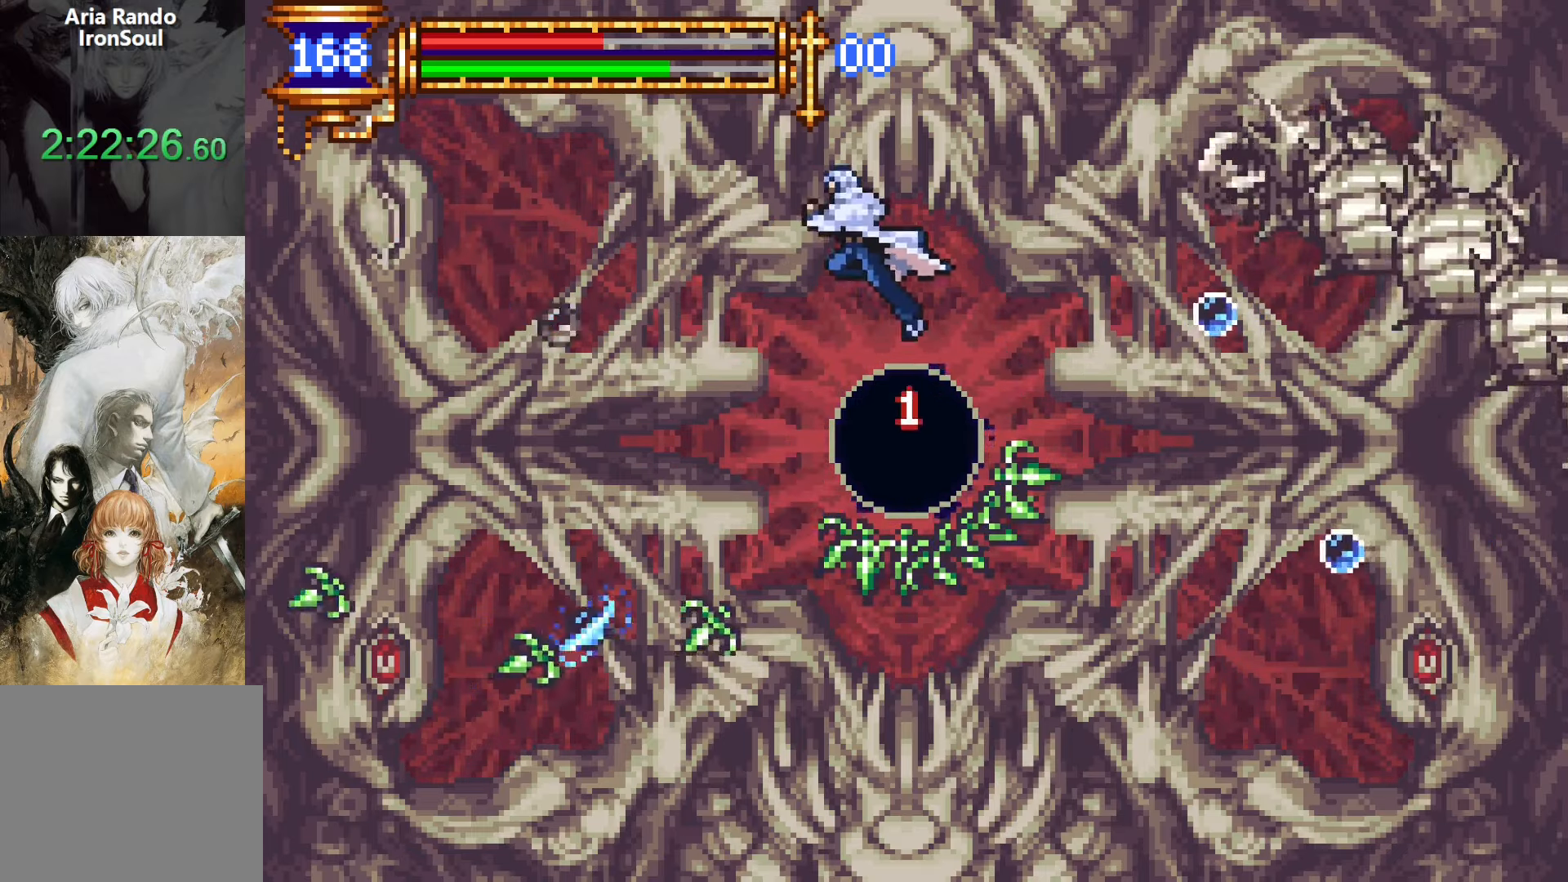
{"buttons": [], "left_stick": "center", "right_stick": "center", "events": [[166, "DPAD_LEFT", "up"], [283, "SQUARE", "down"], [383, "SQUARE", "up"]]}
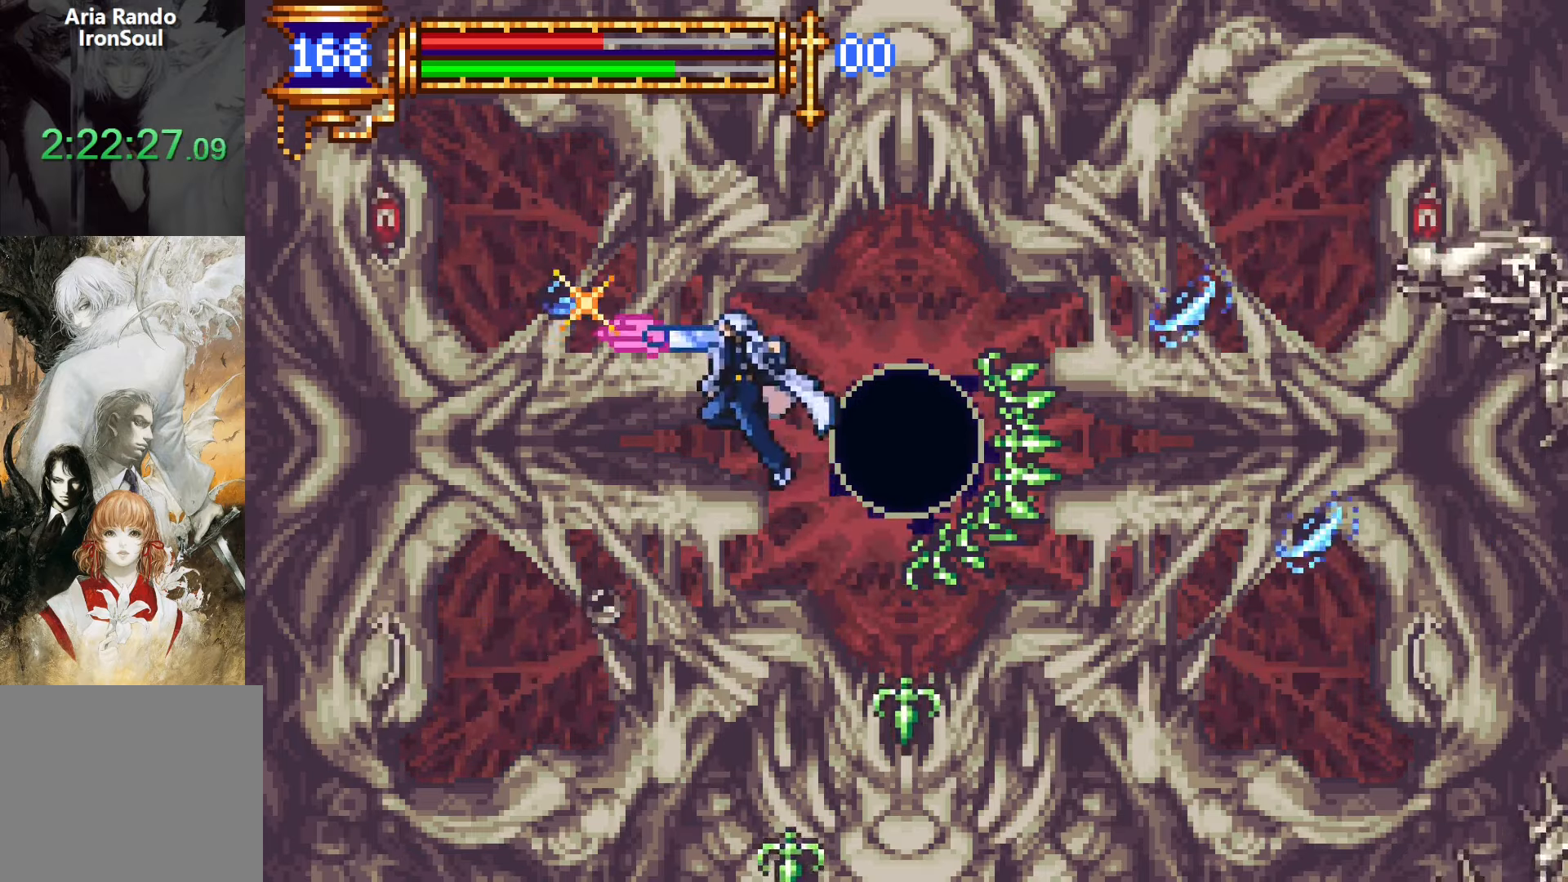
{"buttons": [], "left_stick": "center", "right_stick": "center", "events": [[216, "CROSS", "down"], [216, "SQUARE", "down"], [250, "DPAD_LEFT", "down"], [266, "CROSS", "up"], [316, "DPAD_LEFT", "up"], [333, "SQUARE", "up"]]}
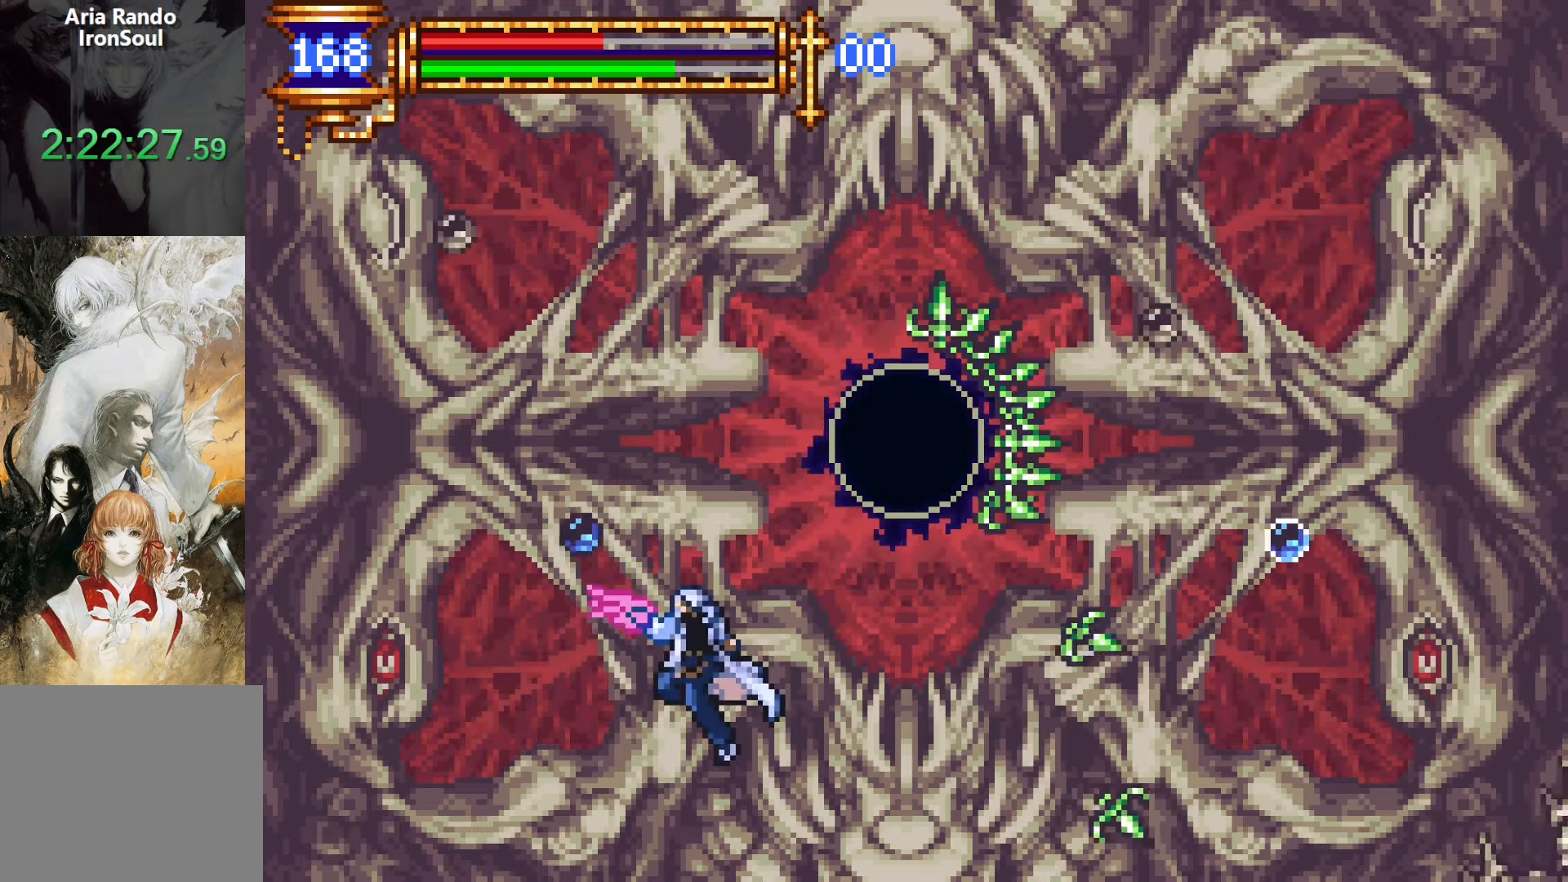
{"buttons": [], "left_stick": "center", "right_stick": "center", "events": [[116, "CROSS", "down"], [166, "DPAD_LEFT", "down"], [166, "SQUARE", "down"], [316, "DPAD_LEFT", "up"], [366, "SQUARE", "up"], [433, "CROSS", "up"]]}
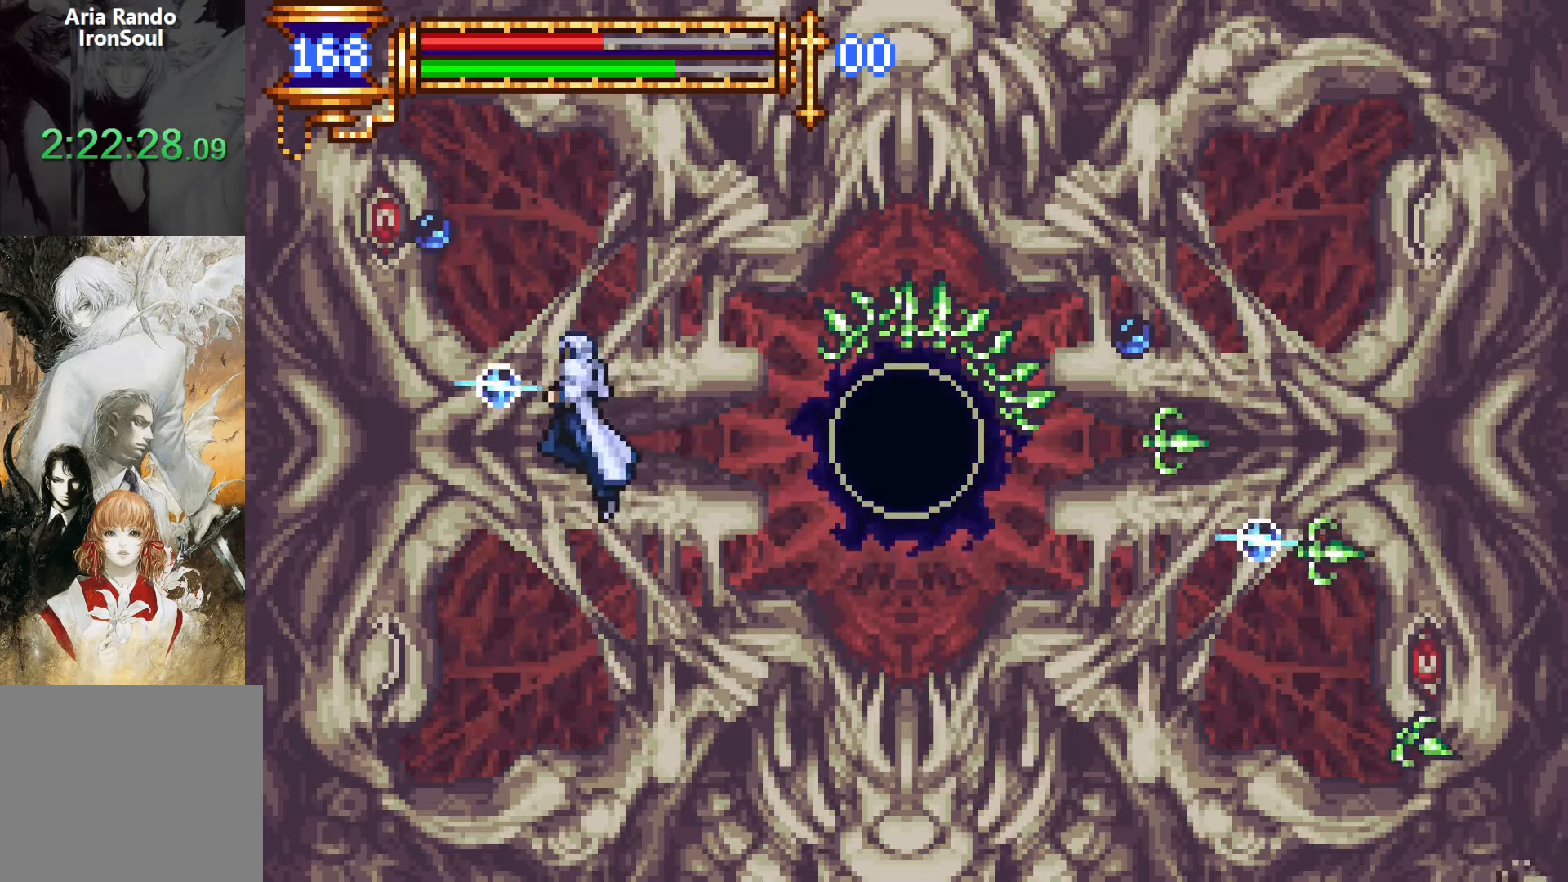
{"buttons": [], "left_stick": "center", "right_stick": "center", "events": [[83, "SQUARE", "down"], [233, "SQUARE", "up"]]}
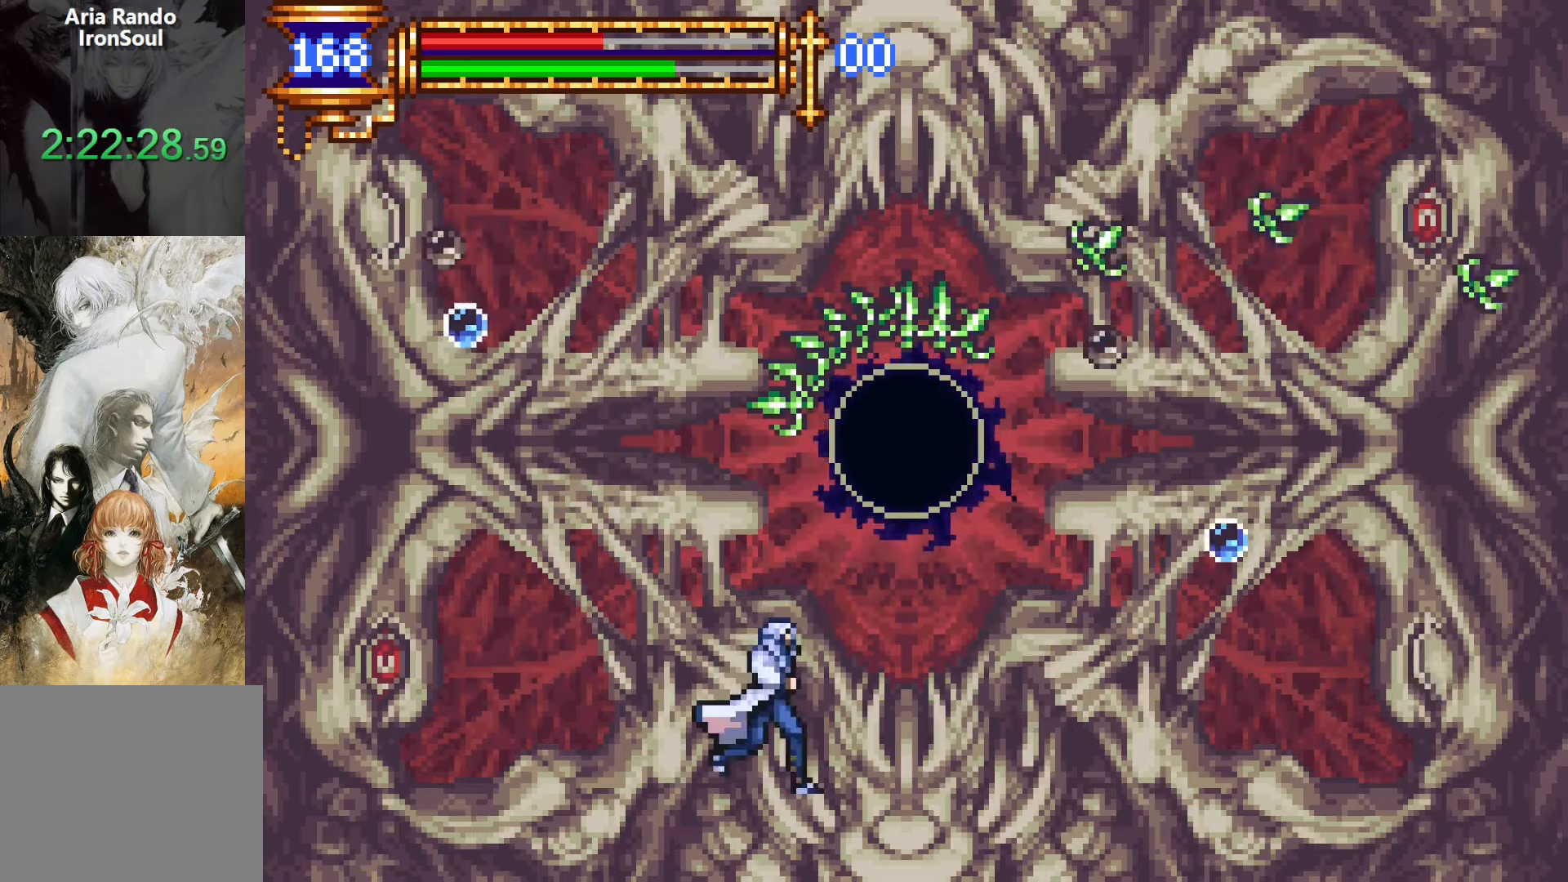
{"buttons": ["CROSS"], "left_stick": "center", "right_stick": "center", "events": [[33, "CROSS", "down"], [83, "SQUARE", "down"], [116, "CROSS", "up"], [183, "SQUARE", "up"], [483, "CROSS", "down"]]}
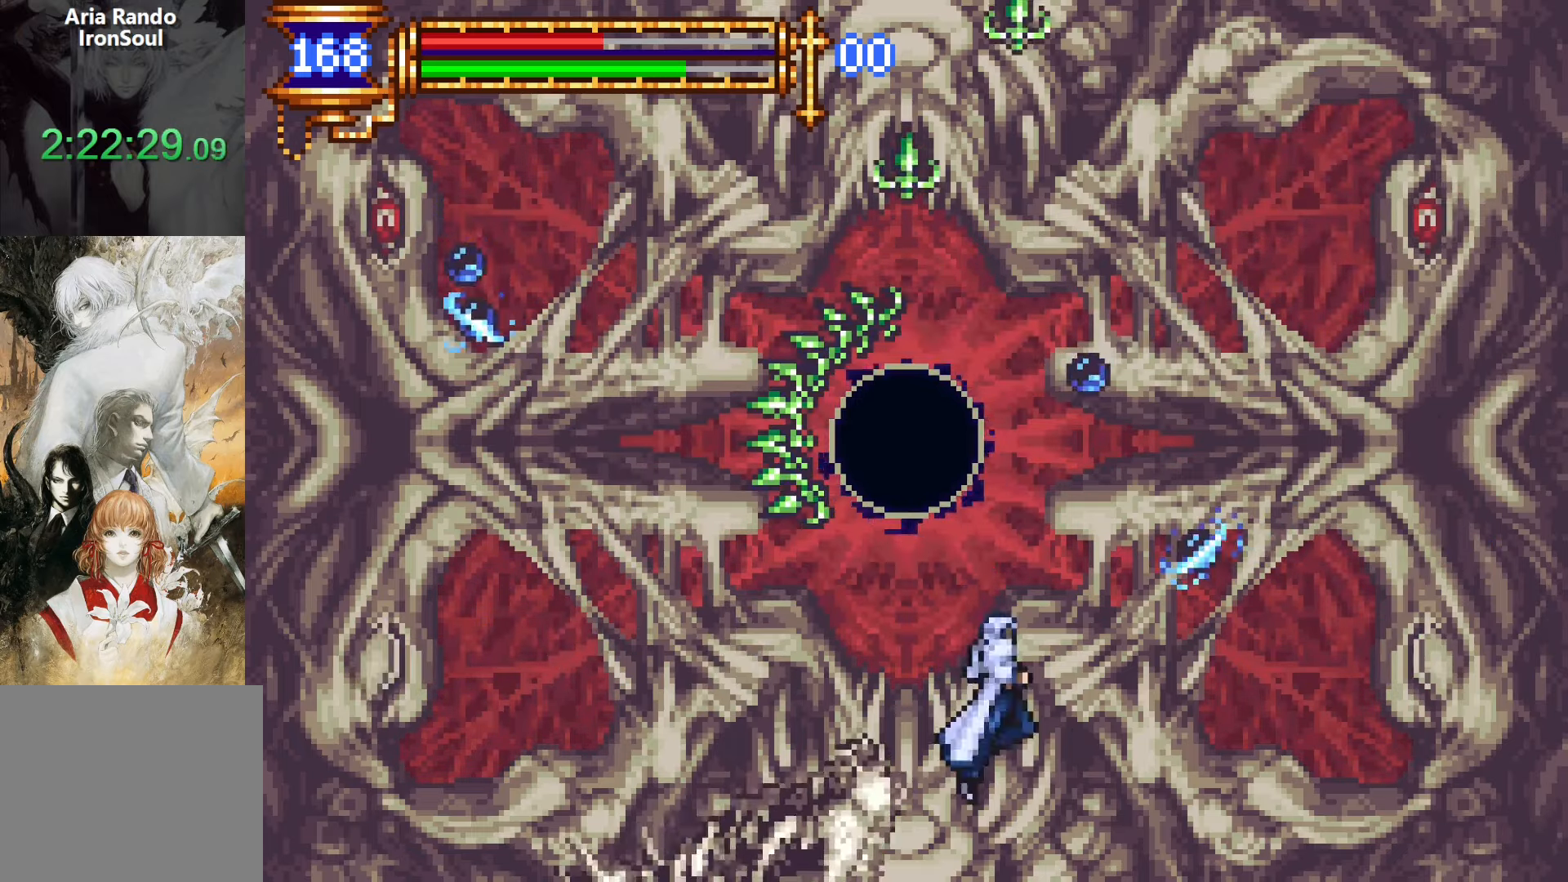
{"buttons": [], "left_stick": "center", "right_stick": "center", "events": [[50, "SQUARE", "down"], [350, "SQUARE", "up"], [400, "CROSS", "up"]]}
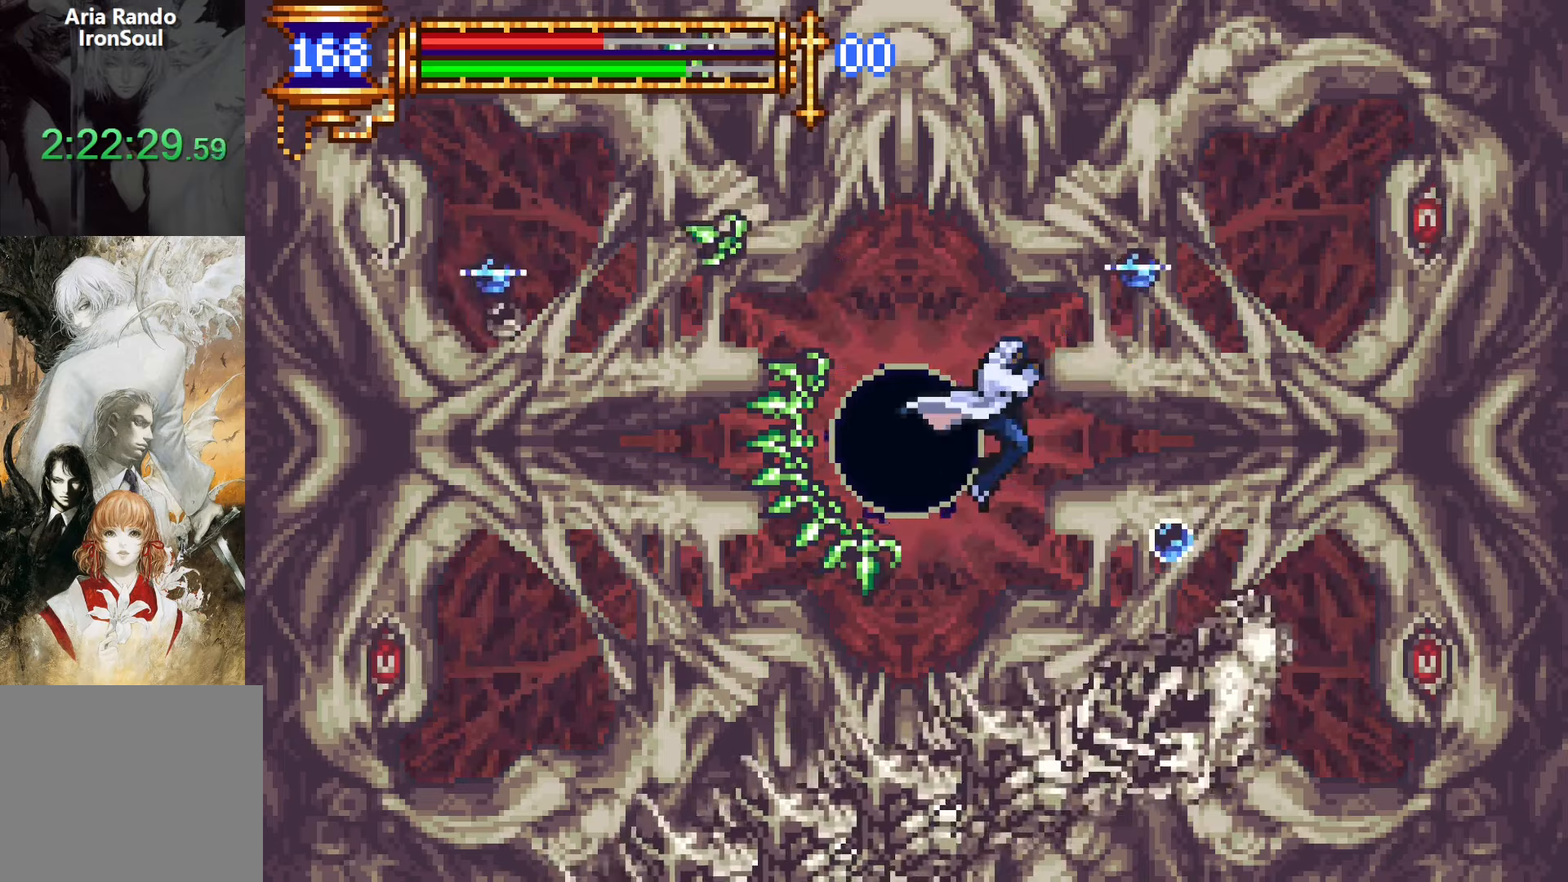
{"buttons": ["CROSS", "DPAD_DOWN"], "left_stick": "center", "right_stick": "center", "events": [[33, "CROSS", "down"], [166, "DPAD_LEFT", "down"], [250, "CROSS", "up"], [266, "DPAD_LEFT", "up"], [366, "DPAD_DOWN", "down"], [400, "CROSS", "down"]]}
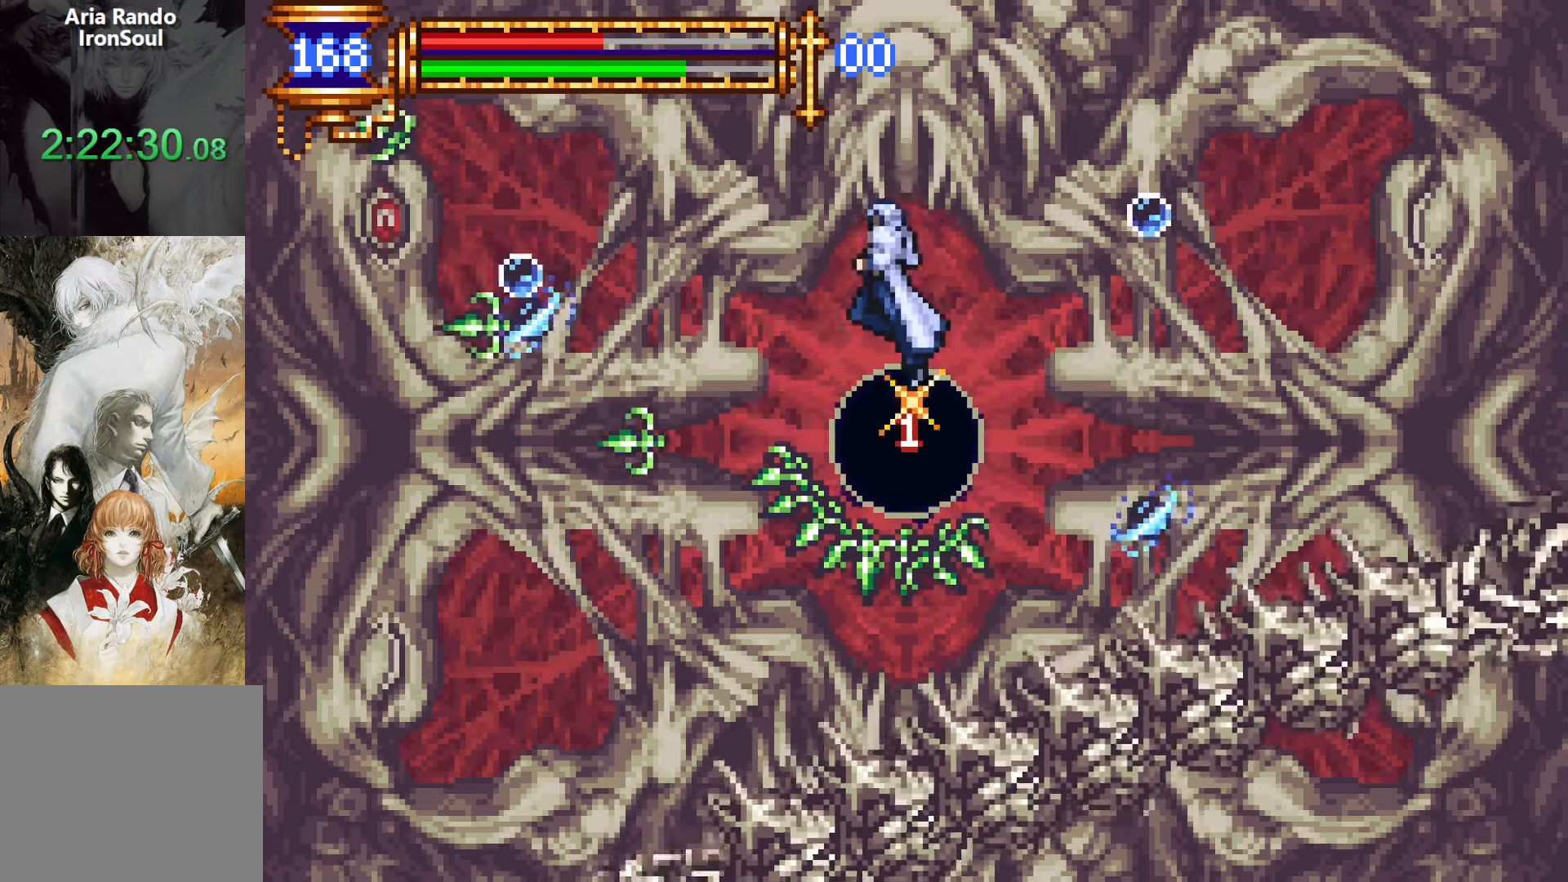
{"buttons": [], "left_stick": "center", "right_stick": "center", "events": [[50, "DPAD_DOWN", "up"], [166, "CROSS", "up"], [166, "DPAD_LEFT", "down"], [500, "DPAD_LEFT", "up"]]}
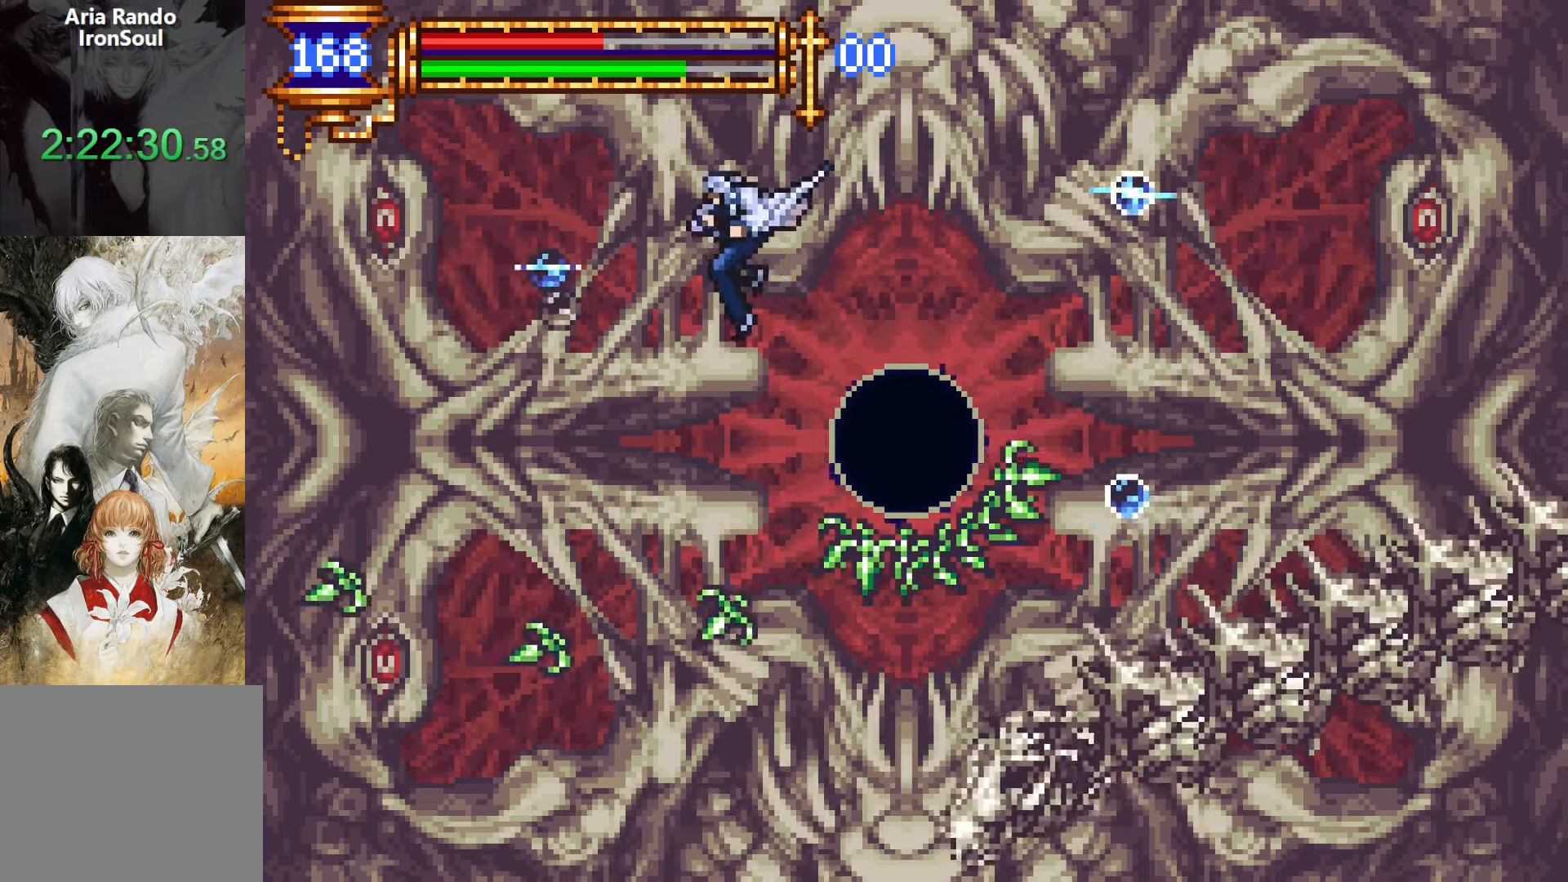
{"buttons": [], "left_stick": "center", "right_stick": "center", "events": [[166, "CROSS", "down"], [200, "SQUARE", "down"], [333, "CROSS", "up"], [383, "SQUARE", "up"]]}
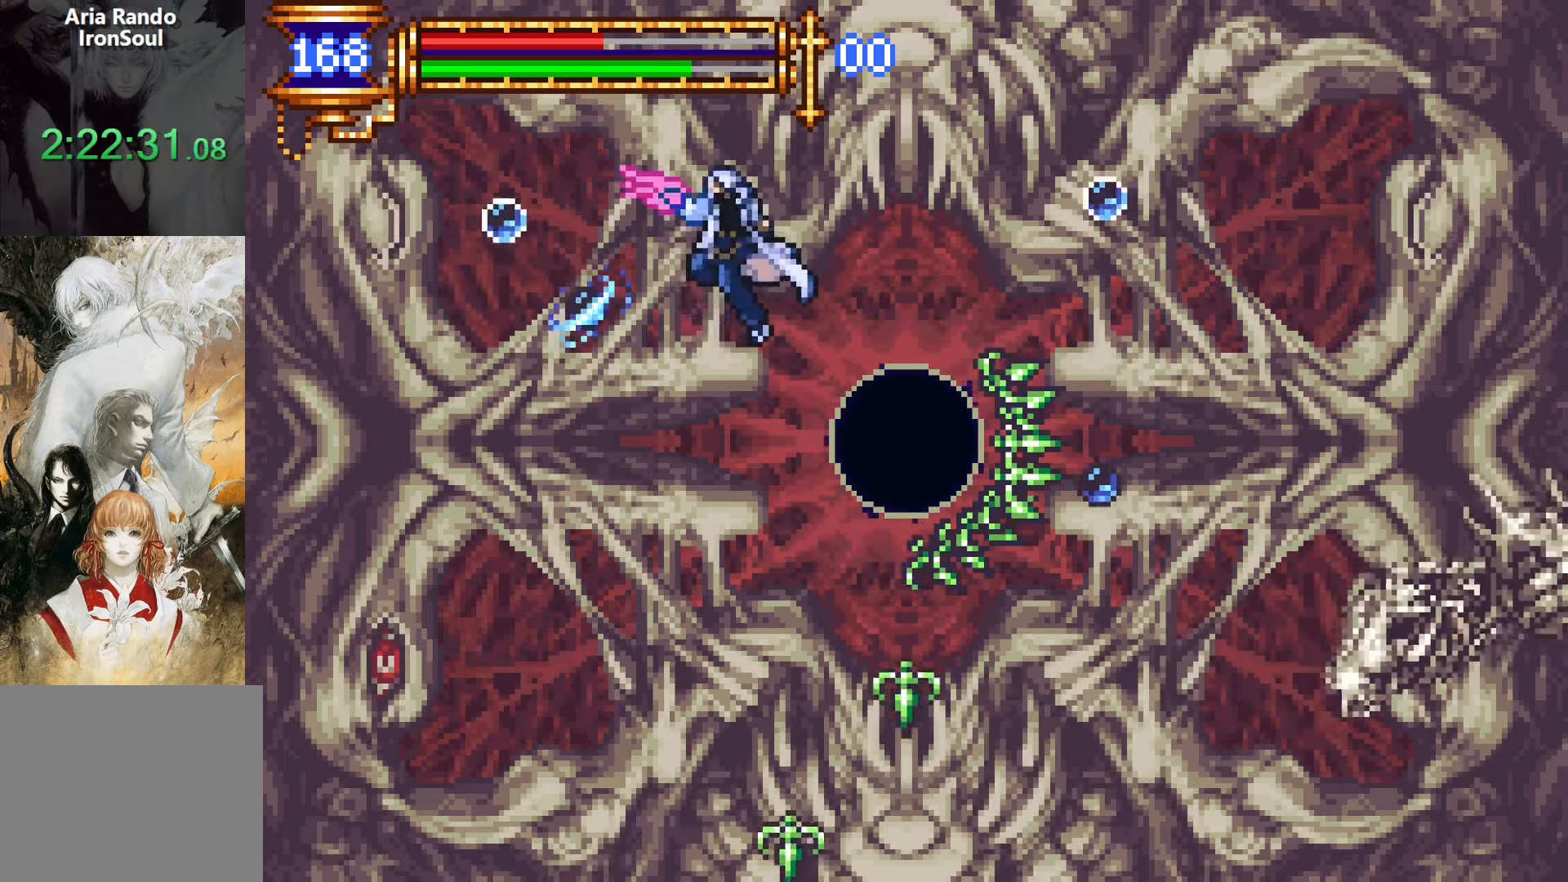
{"buttons": [], "left_stick": "center", "right_stick": "center", "events": [[133, "SQUARE", "down"], [166, "DPAD_LEFT", "down"], [233, "DPAD_LEFT", "up"], [300, "SQUARE", "up"]]}
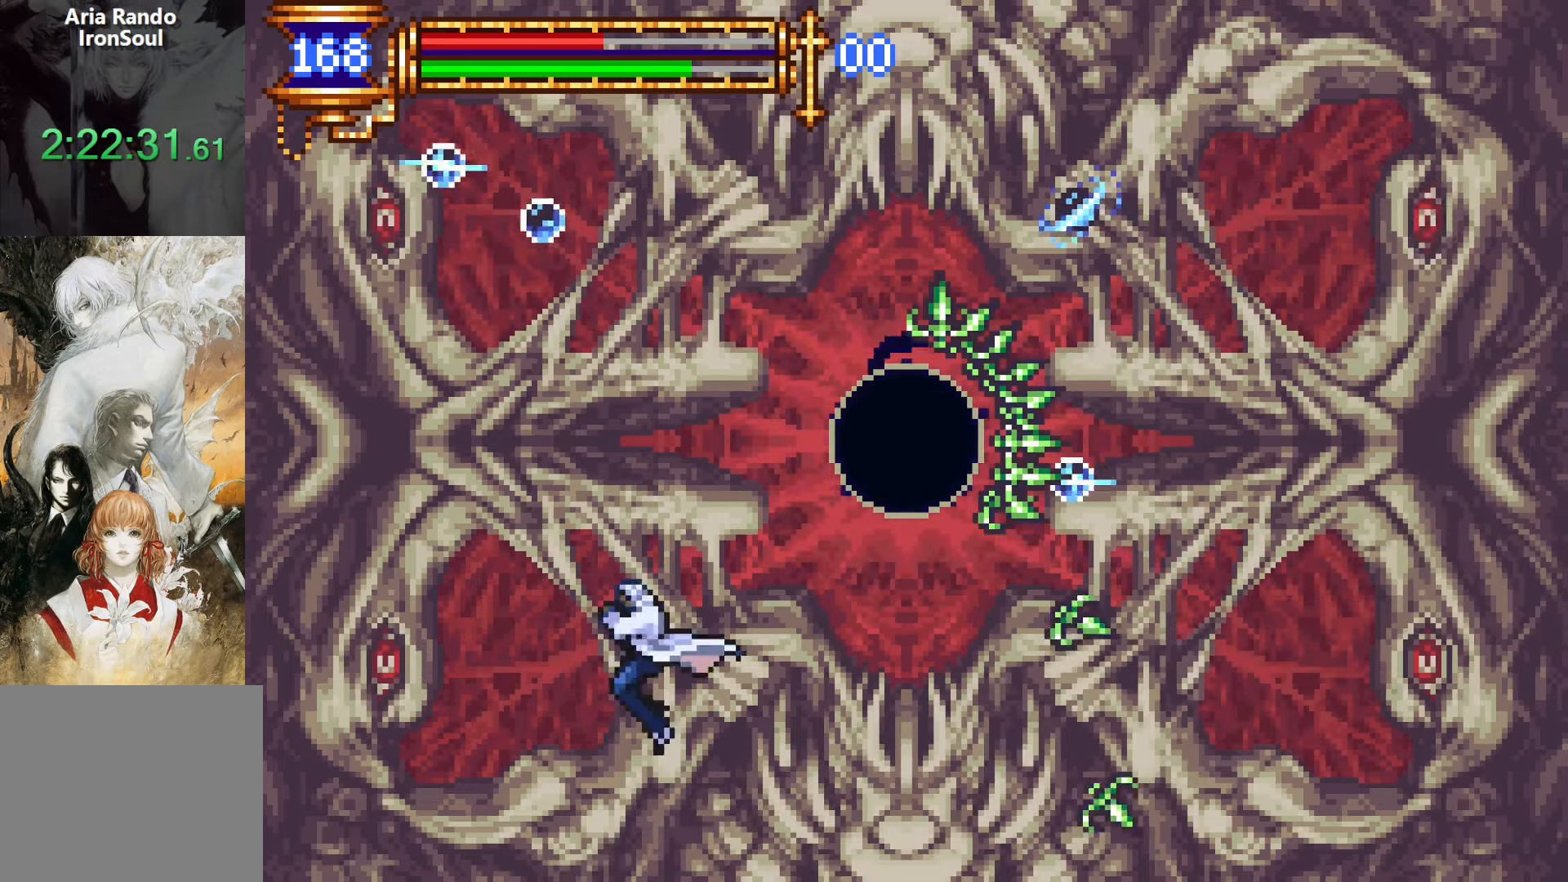
{"buttons": [], "left_stick": "center", "right_stick": "center", "events": [[83, "CROSS", "down"], [150, "SQUARE", "down"], [333, "SQUARE", "up"], [366, "CROSS", "up"]]}
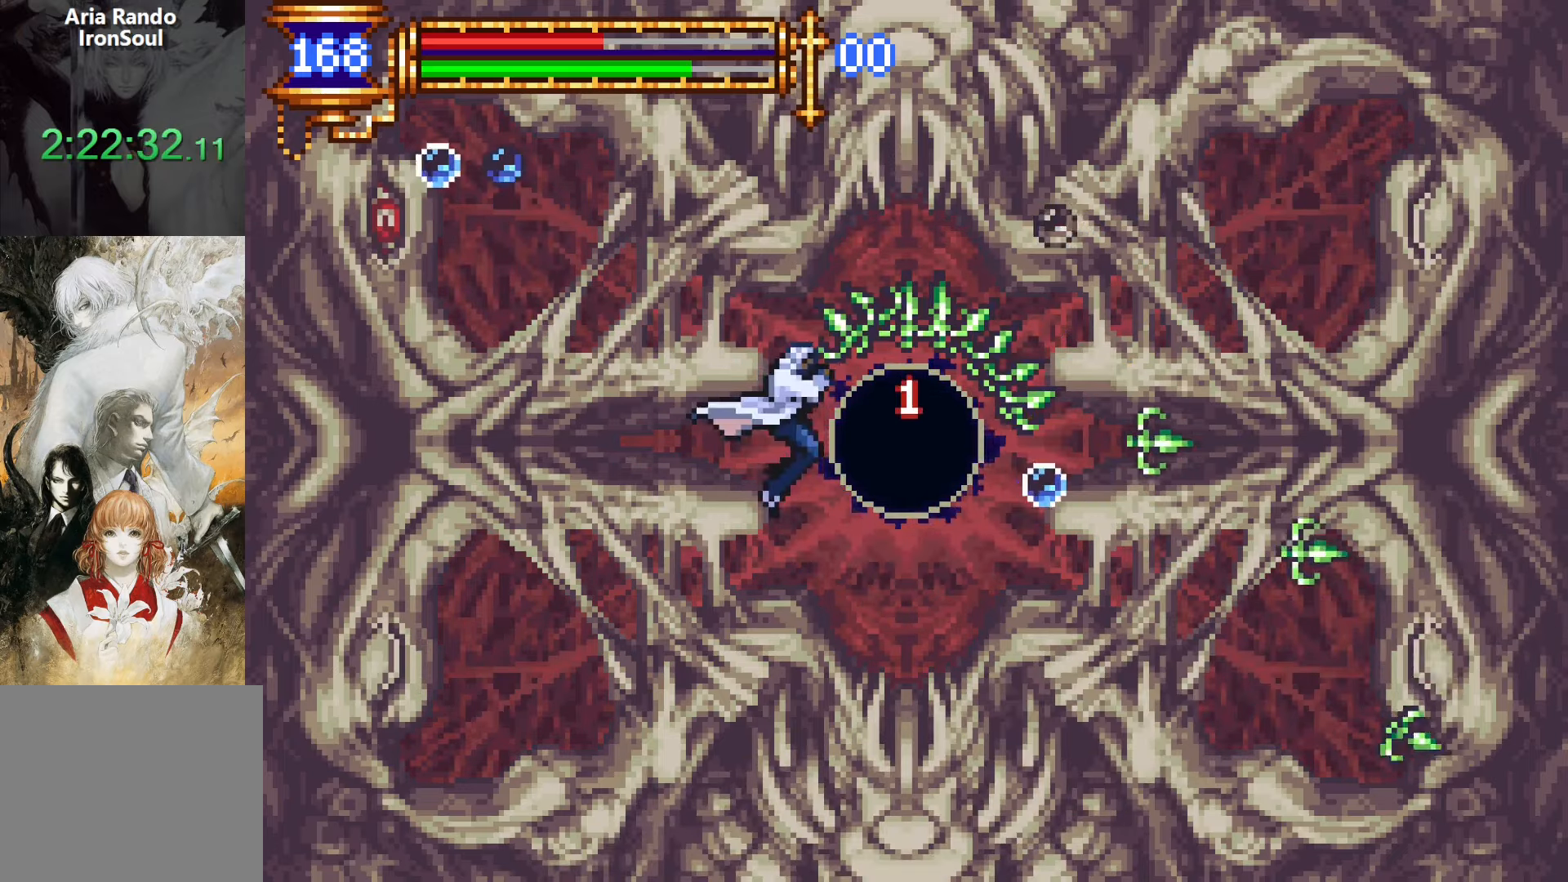
{"buttons": ["CROSS", "SQUARE"], "left_stick": "center", "right_stick": "center", "events": [[83, "SQUARE", "down"], [200, "SQUARE", "up"], [450, "CROSS", "down"], [500, "SQUARE", "down"]]}
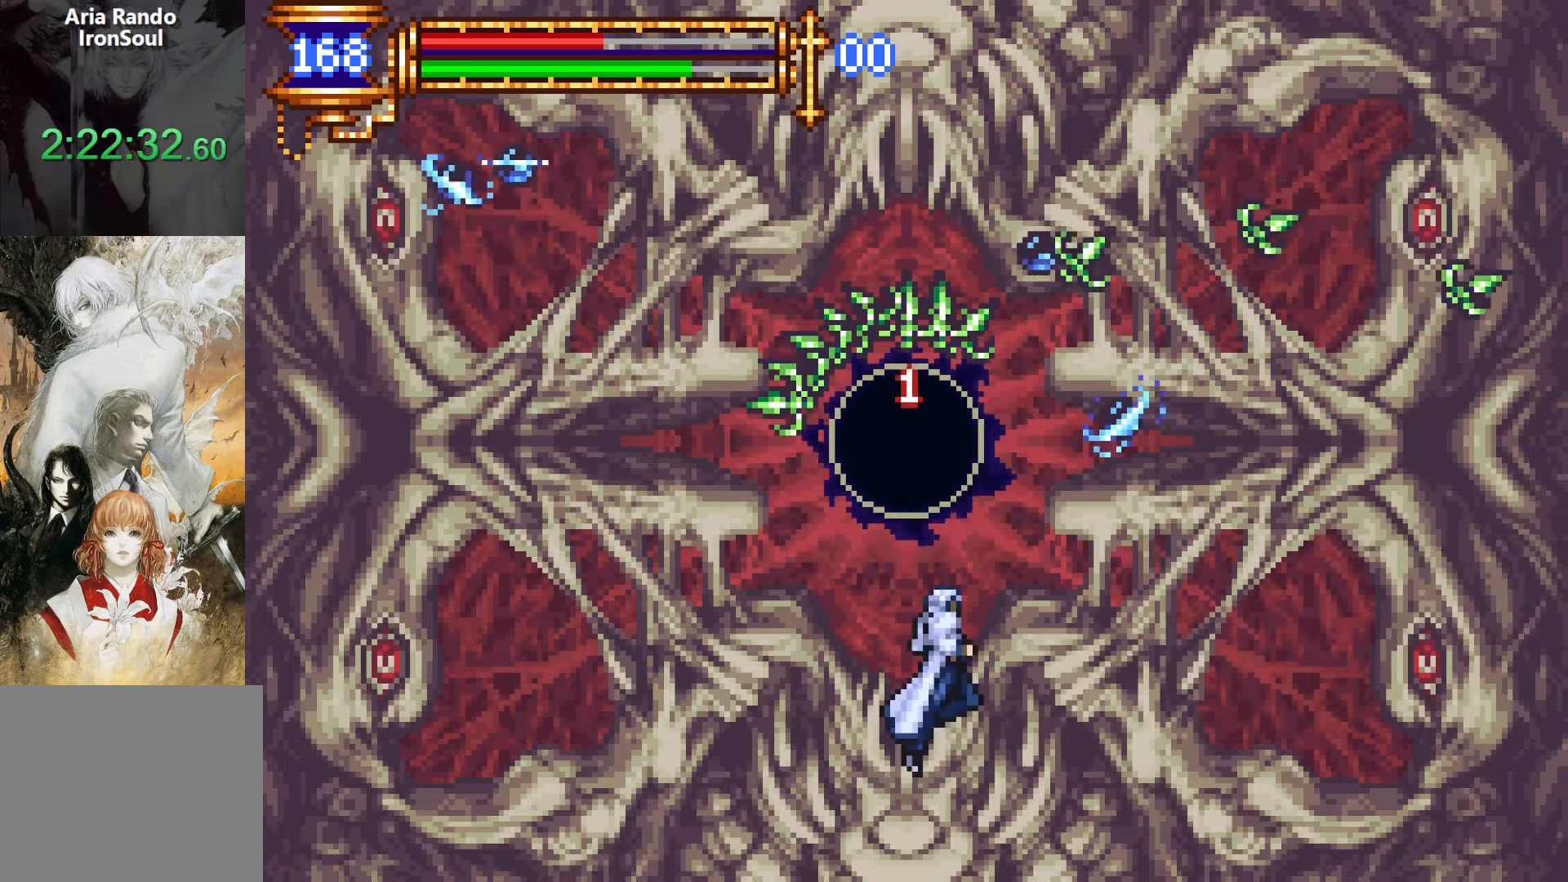
{"buttons": [], "left_stick": "center", "right_stick": "center", "events": [[83, "CROSS", "up"], [133, "SQUARE", "up"]]}
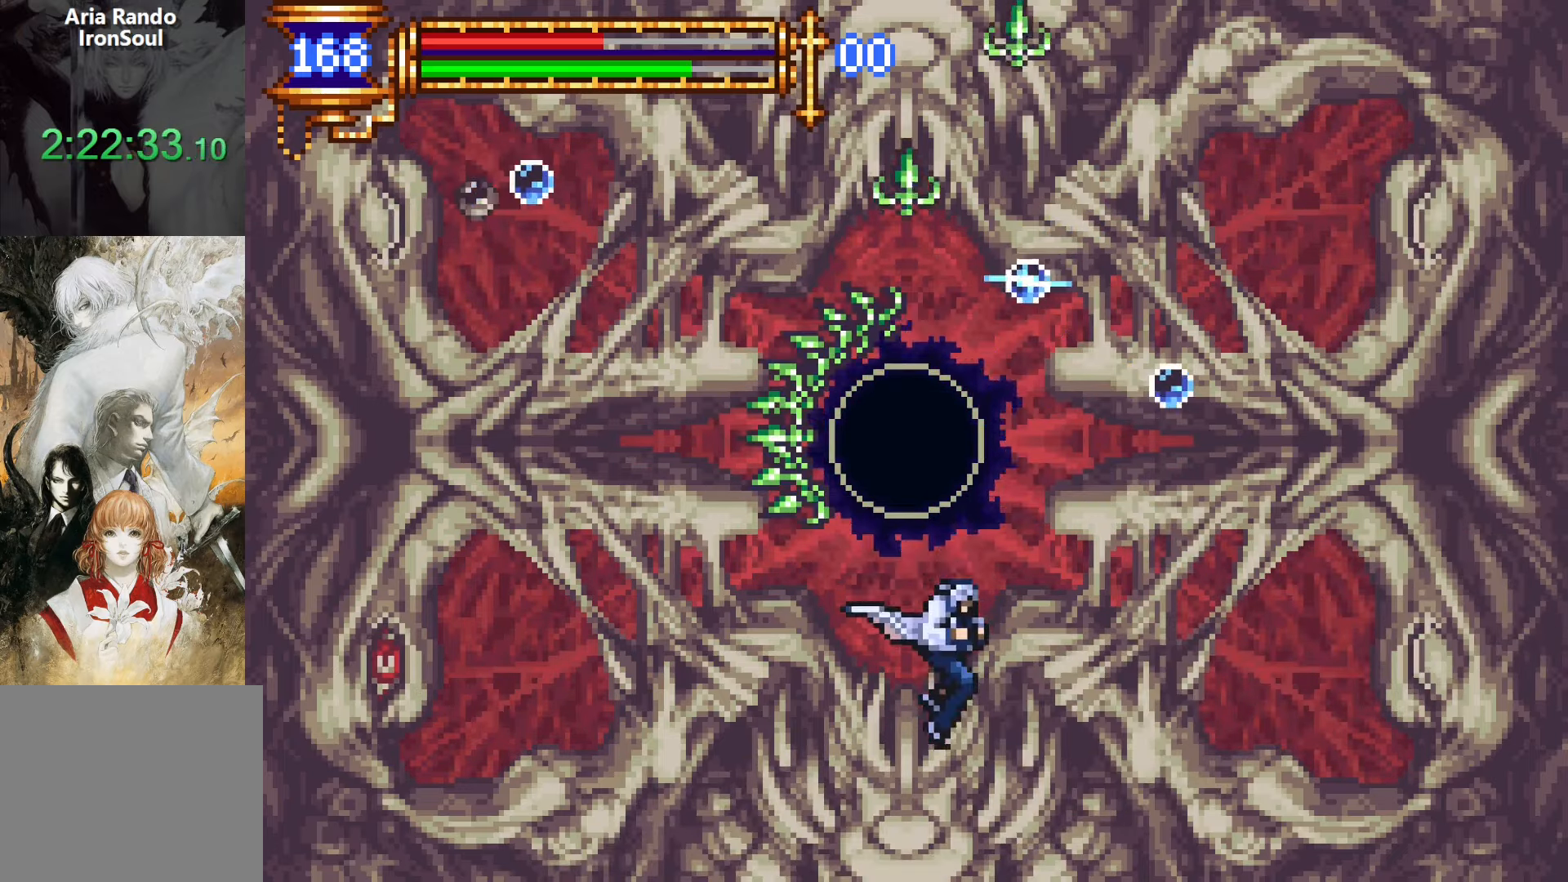
{"buttons": ["CROSS", "SQUARE"], "left_stick": "center", "right_stick": "center", "events": [[100, "CROSS", "down"], [266, "CROSS", "up"], [316, "CROSS", "down"], [350, "SQUARE", "down"]]}
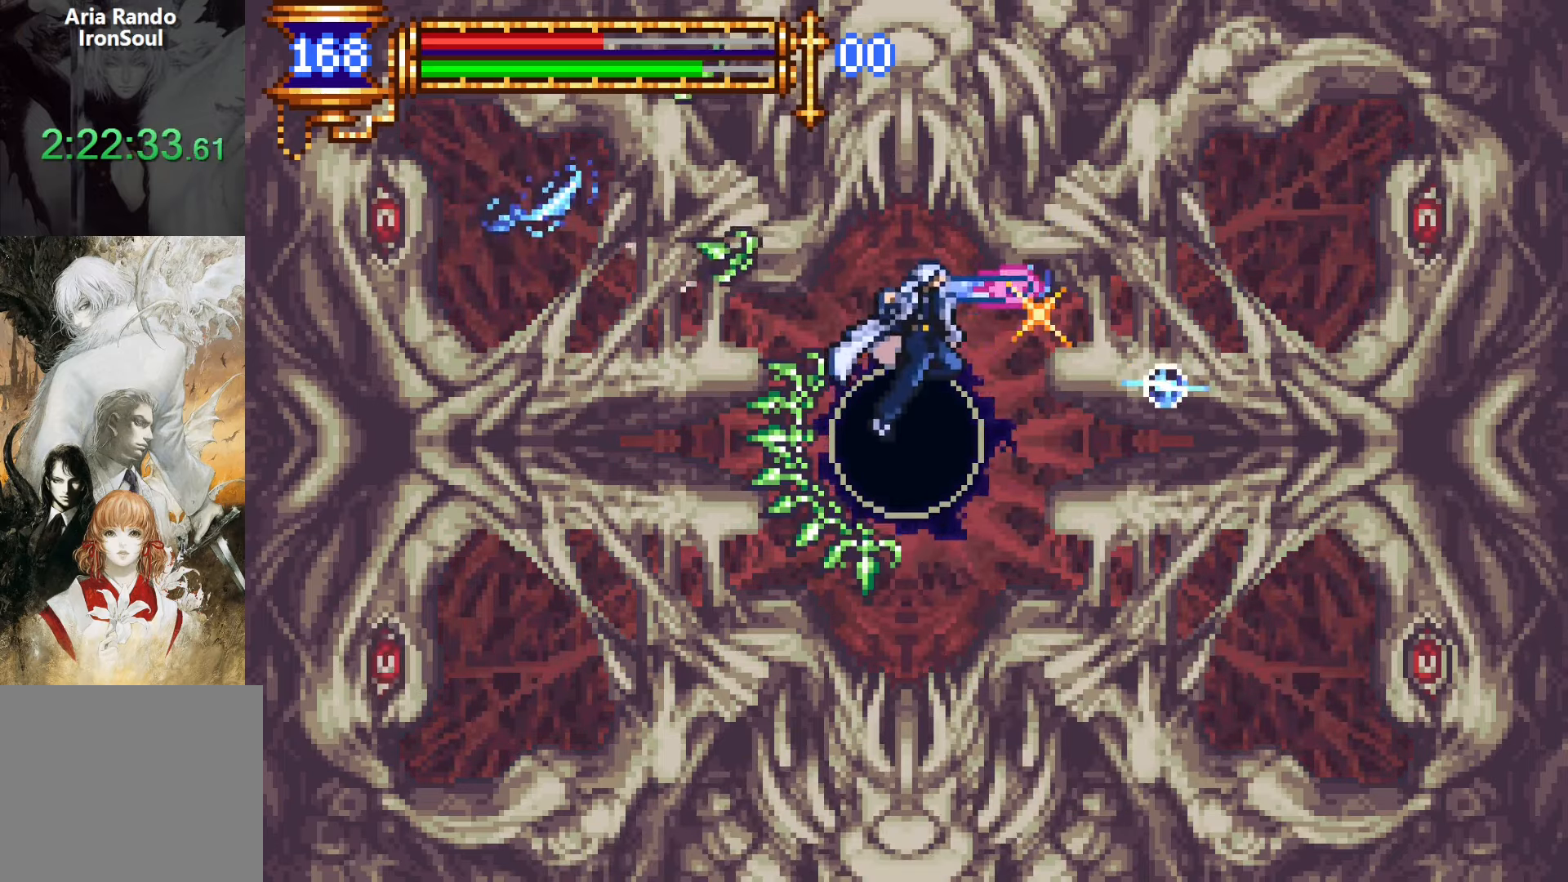
{"buttons": ["CROSS"], "left_stick": "center", "right_stick": "center", "events": [[66, "SQUARE", "up"], [166, "CROSS", "up"], [183, "DPAD_LEFT", "down"], [250, "DPAD_LEFT", "up"], [316, "DPAD_DOWN", "down"], [366, "CROSS", "down"], [500, "DPAD_DOWN", "up"]]}
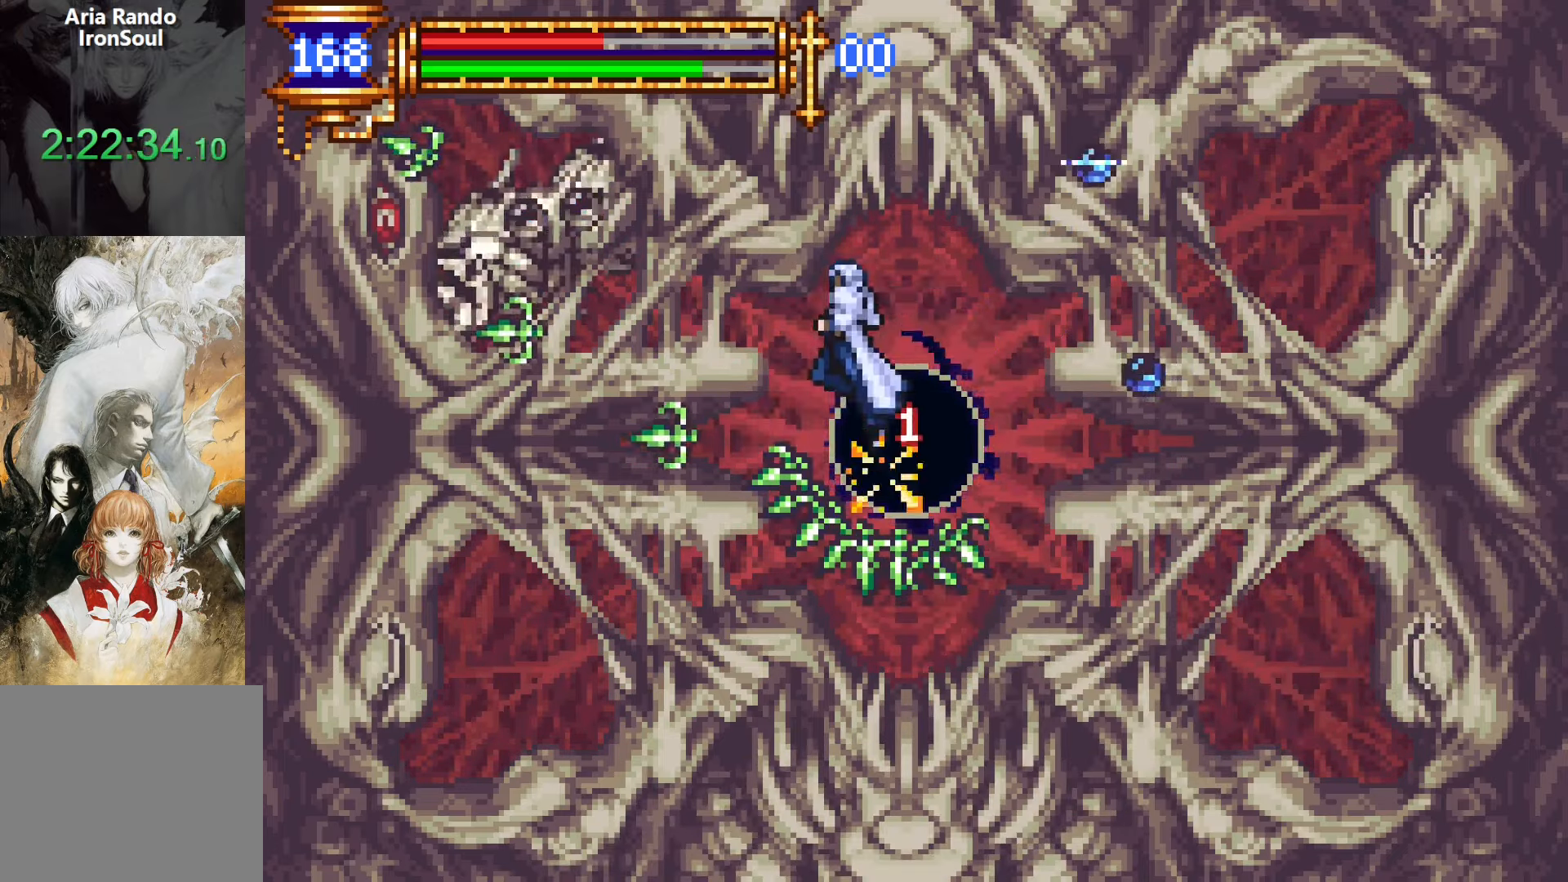
{"buttons": ["CROSS"], "left_stick": "center", "right_stick": "center", "events": [[166, "CROSS", "up"], [400, "CROSS", "down"]]}